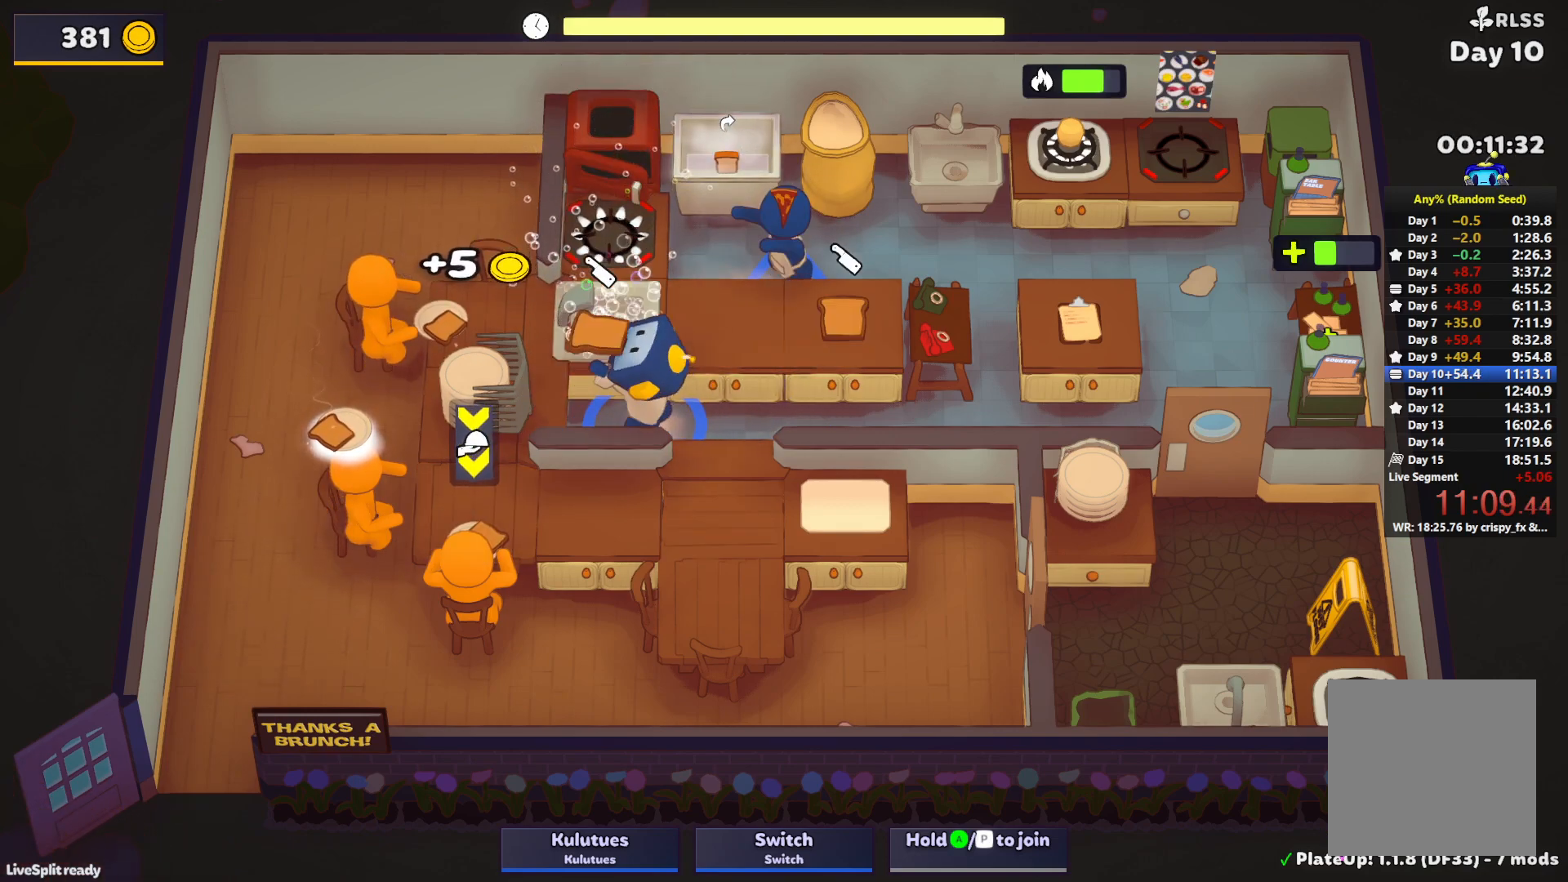
Gameplay with a controller (PlayStation layout); each line is a JSON object with the inputs held at the frame after it. "events" lists button and stick changes between this image and that frame as [ms after this image, input, new state], when the widget could be followed in between. Not read: L3 R3 right_stick.
{"buttons": [], "left_stick": "down-left", "events": [[100, "CROSS", "down"], [167, "left_stick", "down-left"], [183, "CROSS", "up"], [367, "CROSS", "down"], [433, "CROSS", "up"]]}
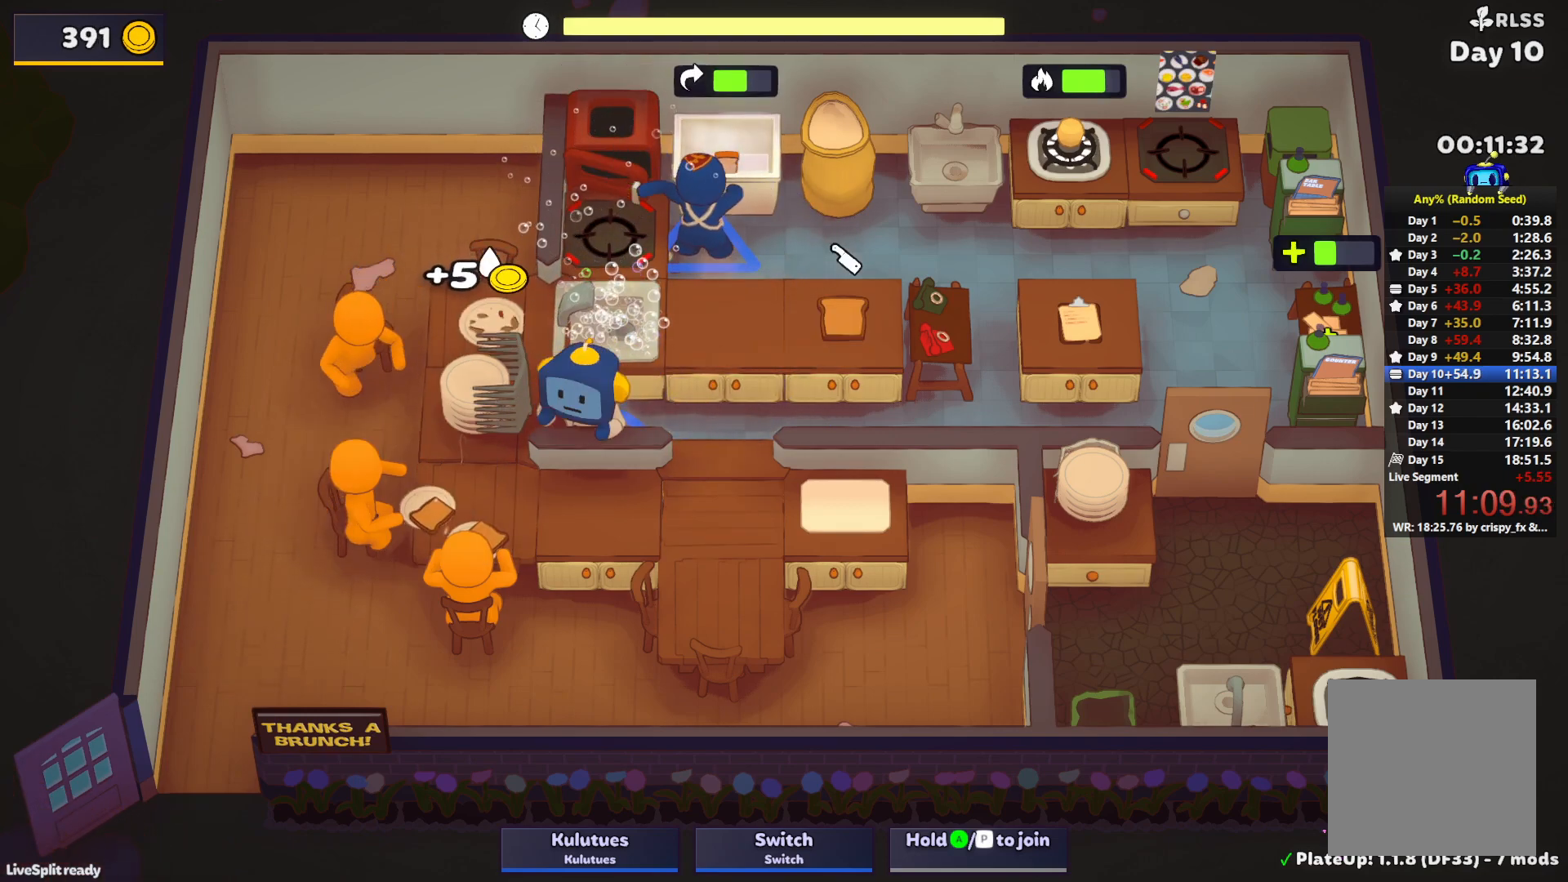
{"buttons": ["CROSS"], "left_stick": "up-left", "events": [[33, "left_stick", "down-right"], [150, "left_stick", "up-right"], [233, "left_stick", "up-left"], [500, "CROSS", "down"]]}
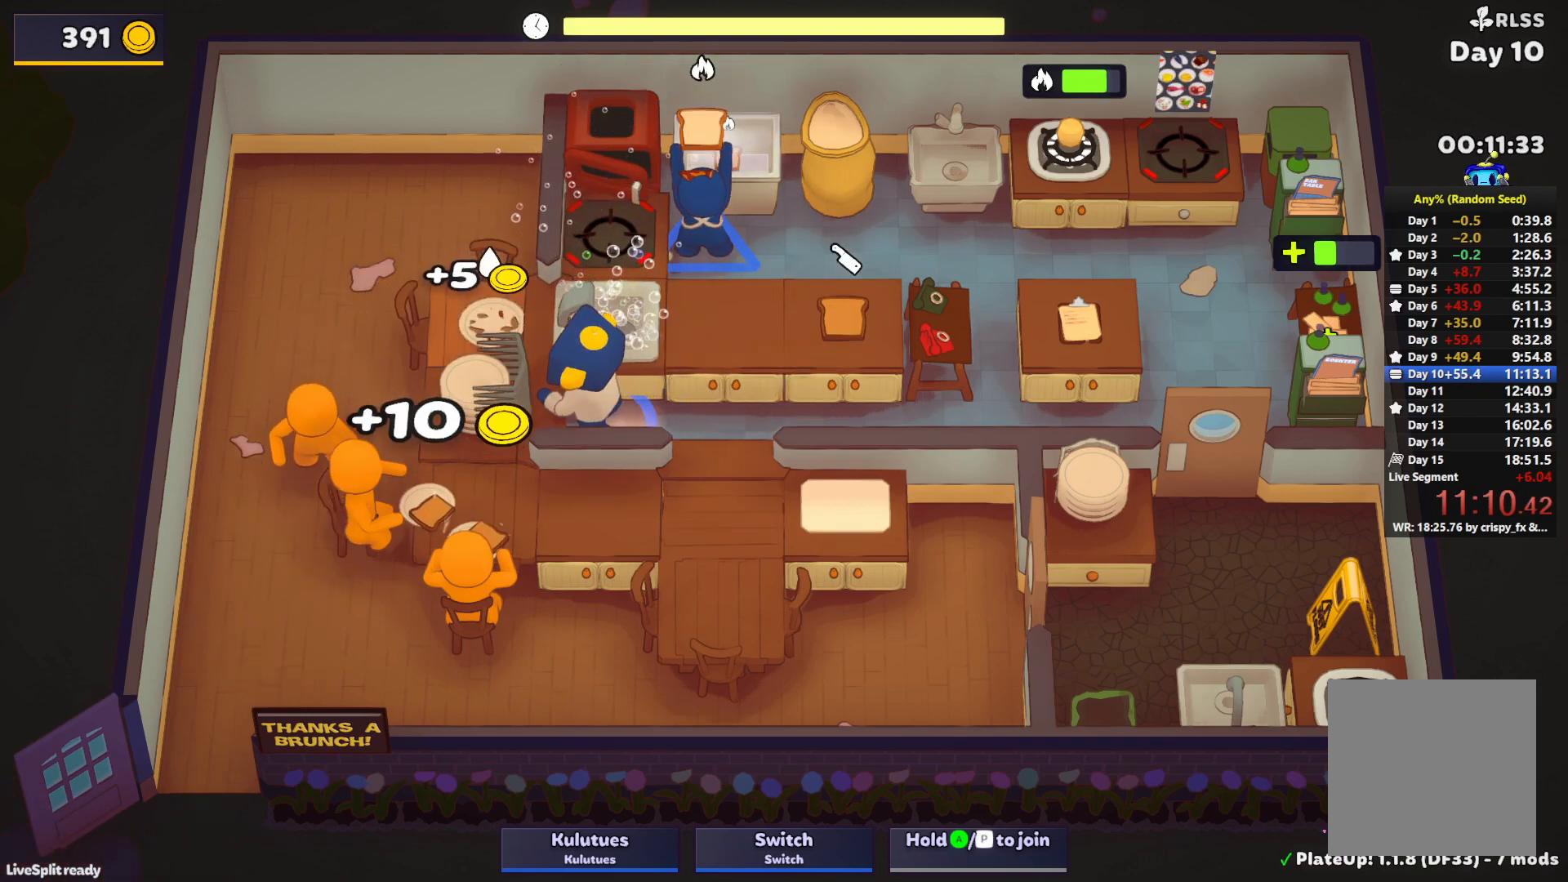
{"buttons": ["SQUARE", "L1"], "left_stick": "up", "events": [[67, "CROSS", "up"], [83, "left_stick", "up"], [133, "CROSS", "down"], [150, "L1", "down"], [167, "SQUARE", "down"], [233, "CROSS", "up"]]}
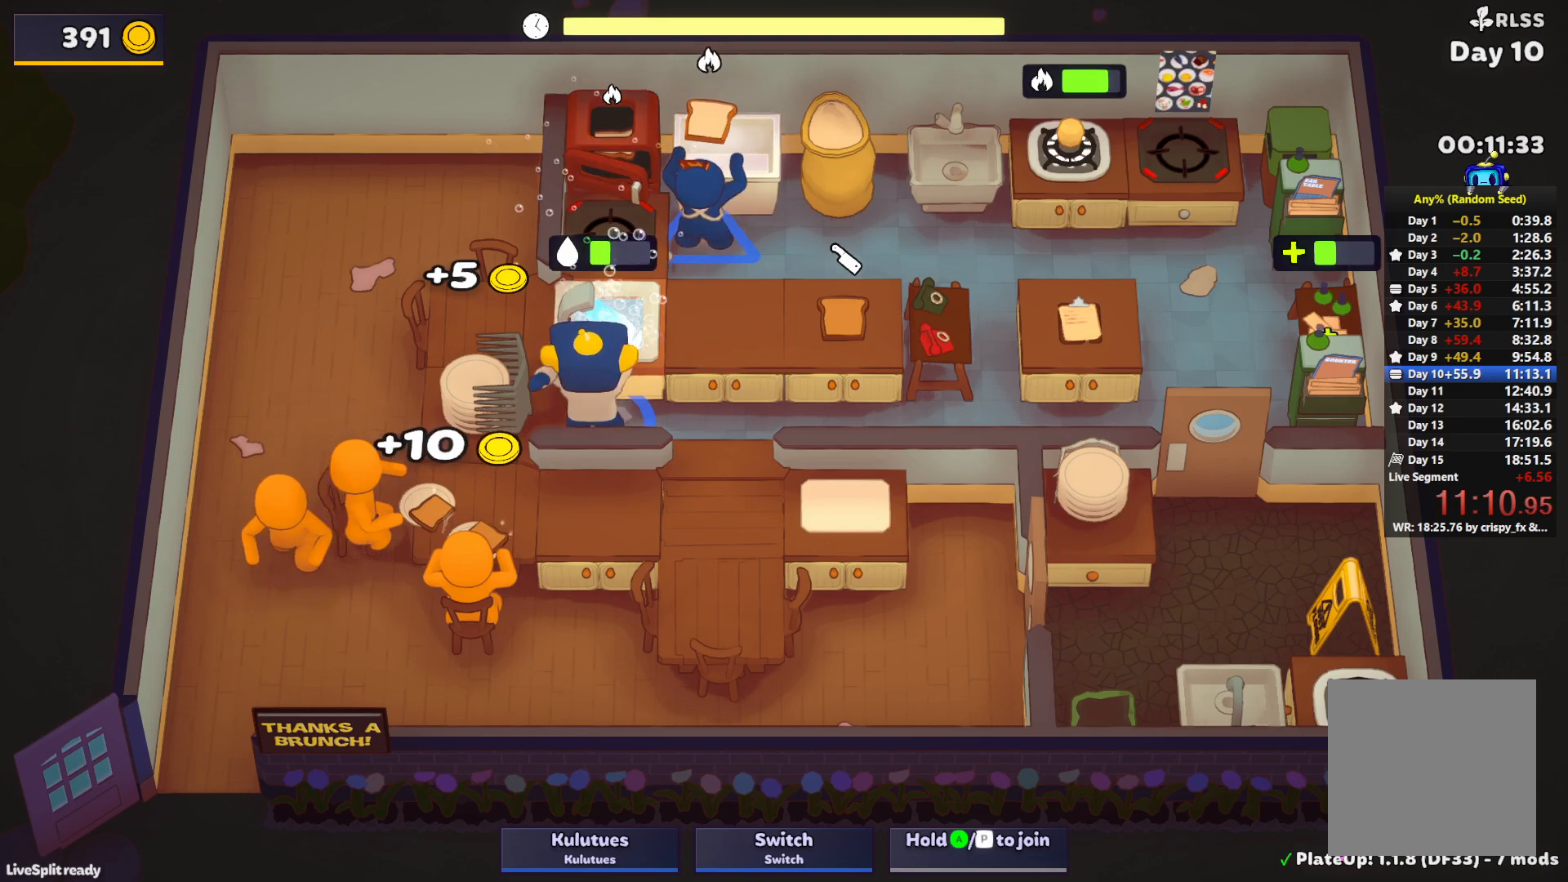
{"buttons": ["SQUARE", "L1"], "left_stick": "up", "events": []}
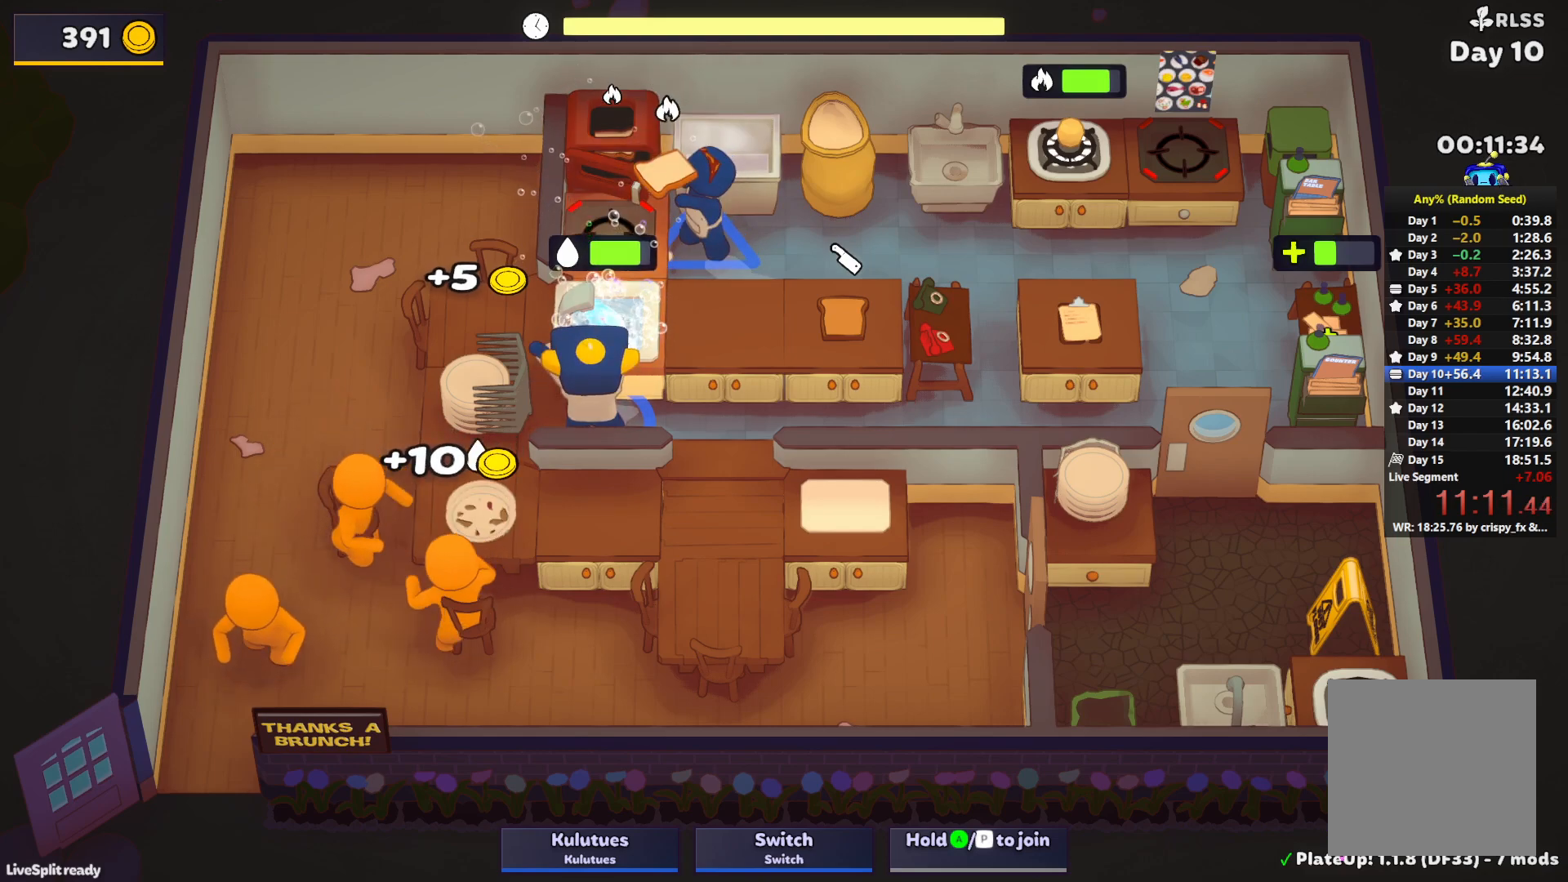
{"buttons": ["SQUARE"], "left_stick": "right", "events": [[300, "CROSS", "down"], [383, "L1", "up"], [417, "left_stick", "right"], [433, "CROSS", "up"]]}
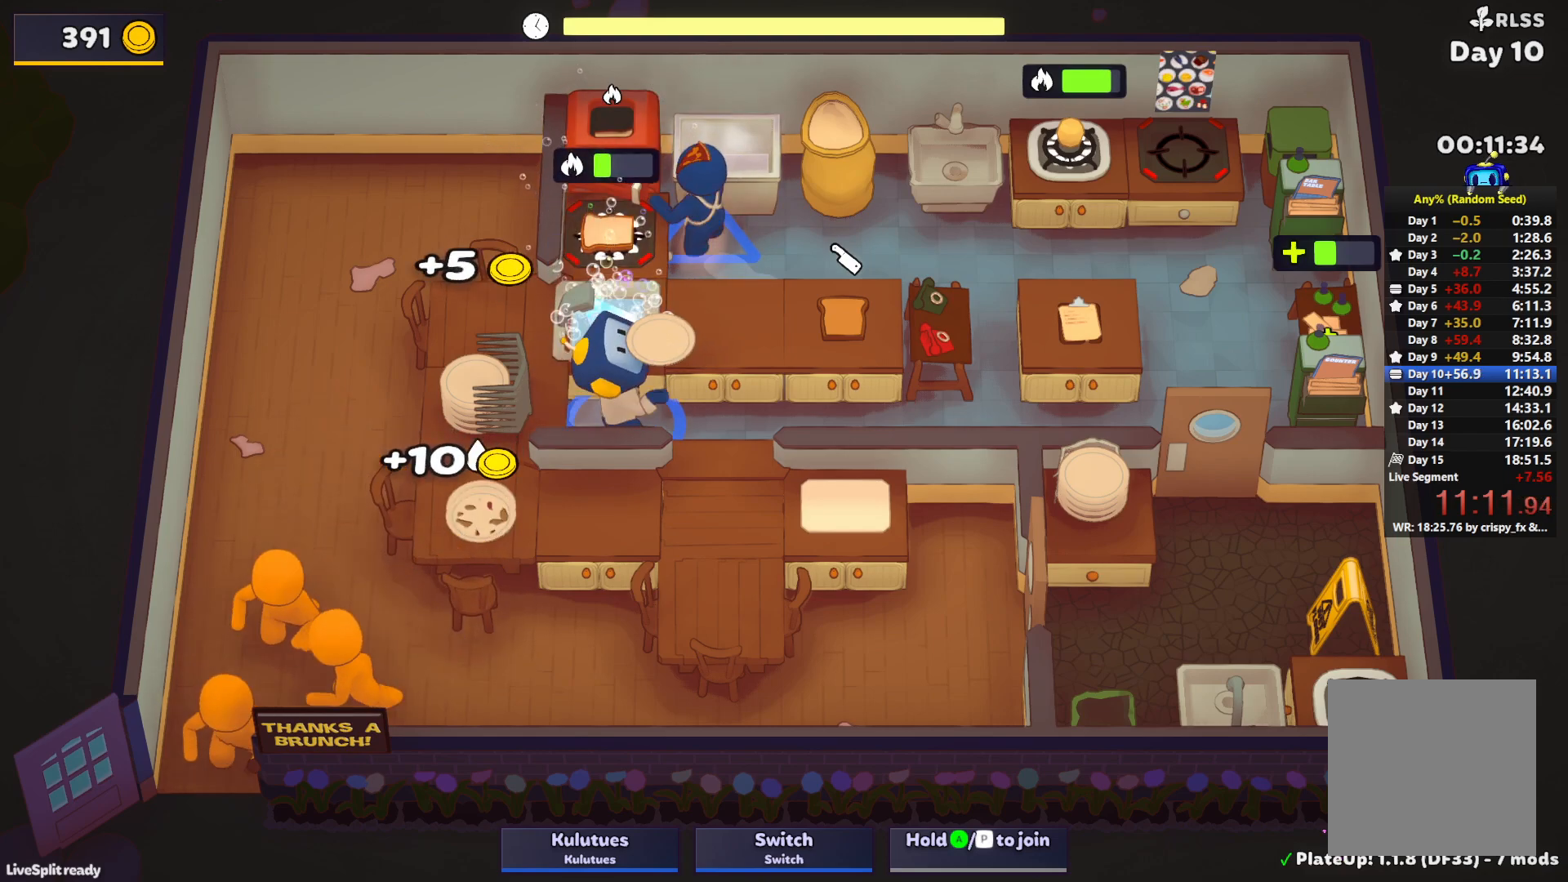
{"buttons": ["SQUARE"], "left_stick": "down-right", "events": [[467, "left_stick", "down-right"]]}
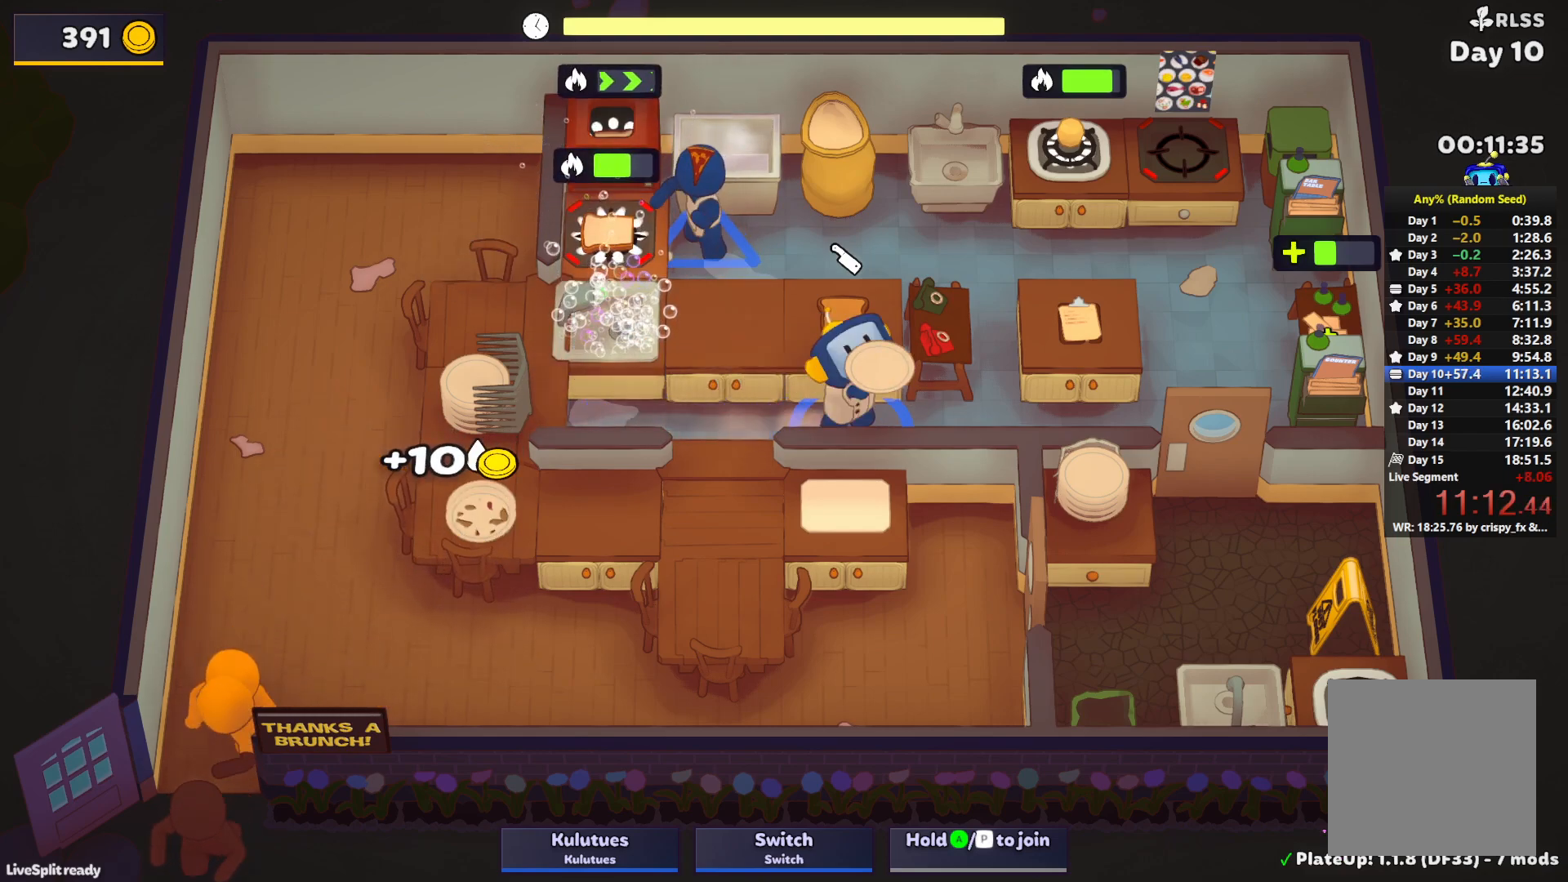
{"buttons": ["CROSS", "SQUARE"], "left_stick": "up-right", "events": [[17, "left_stick", "down"], [200, "left_stick", "right"], [333, "left_stick", "up-right"], [500, "CROSS", "down"]]}
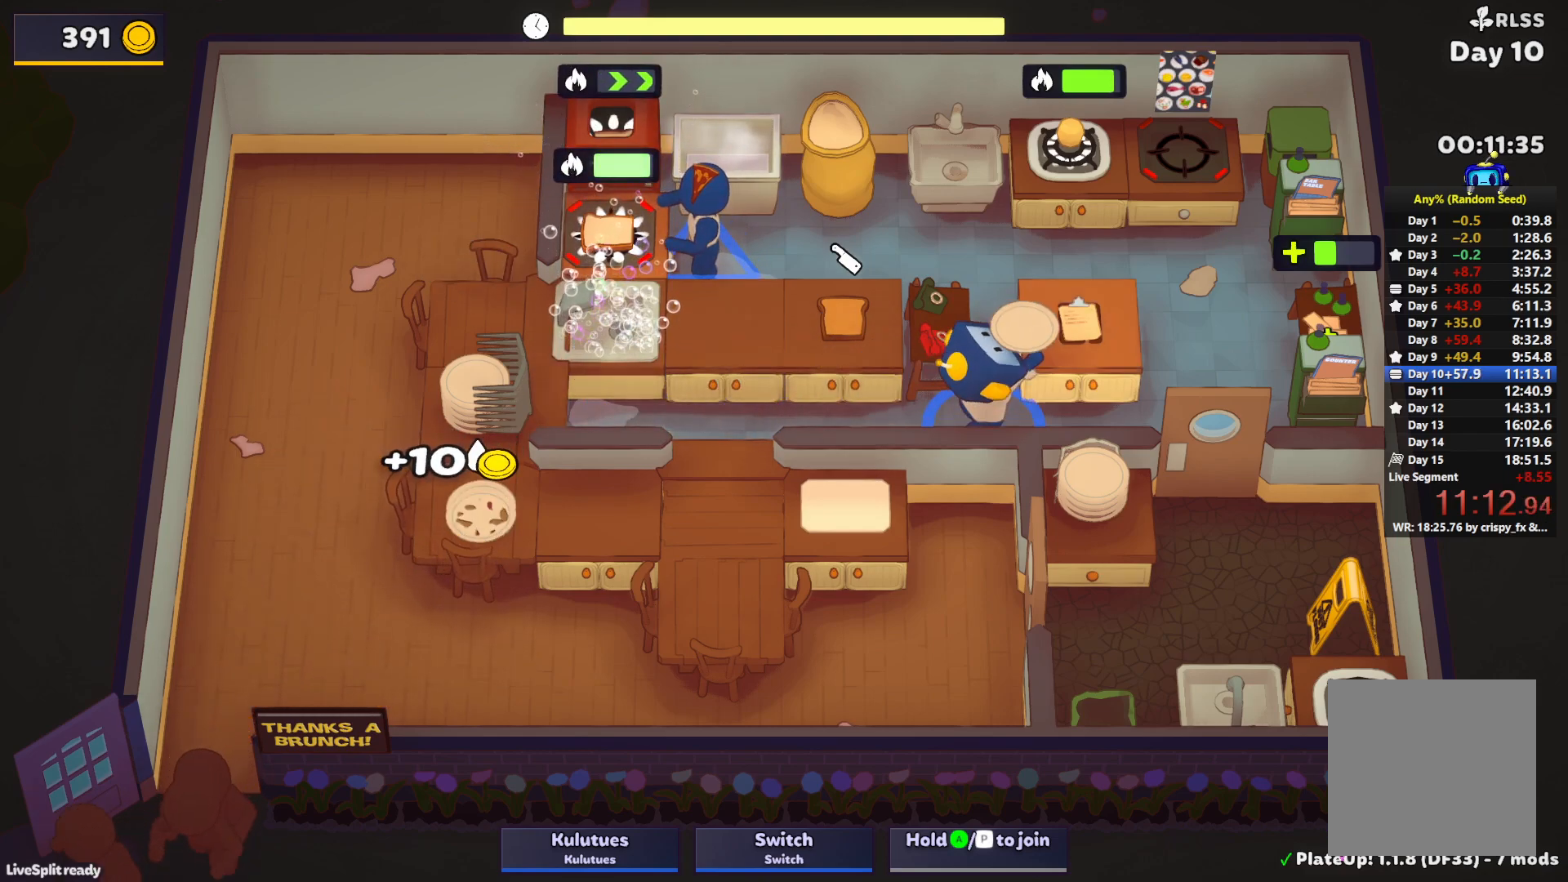
{"buttons": ["SQUARE"], "left_stick": "up-right", "events": [[17, "left_stick", "right"], [100, "CROSS", "up"], [450, "left_stick", "up-right"]]}
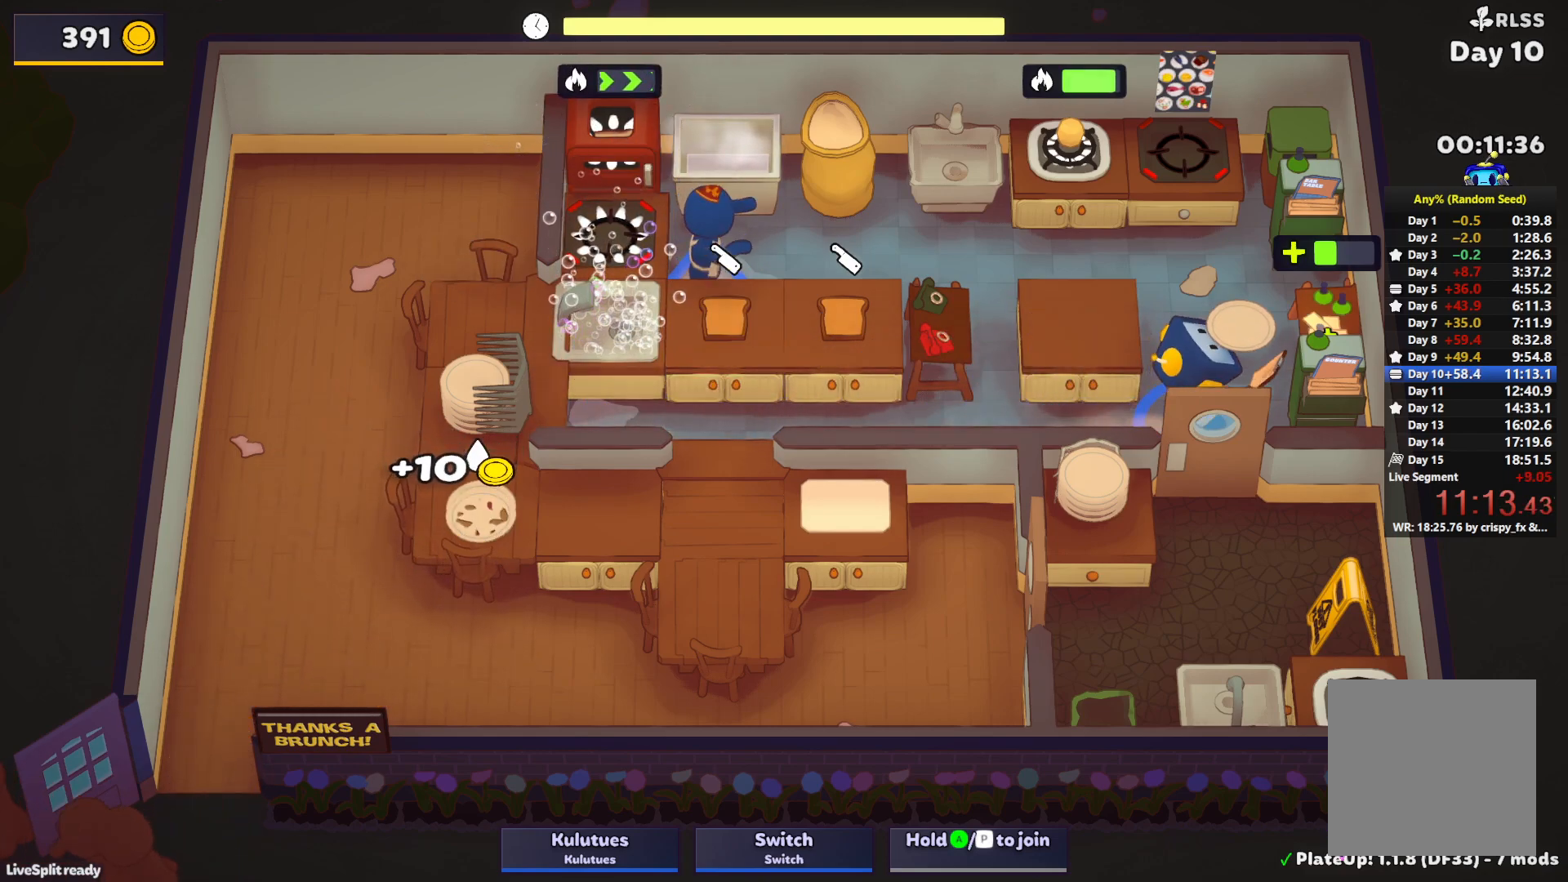
{"buttons": ["SQUARE", "L1"], "left_stick": "up-right", "events": [[67, "L1", "down"]]}
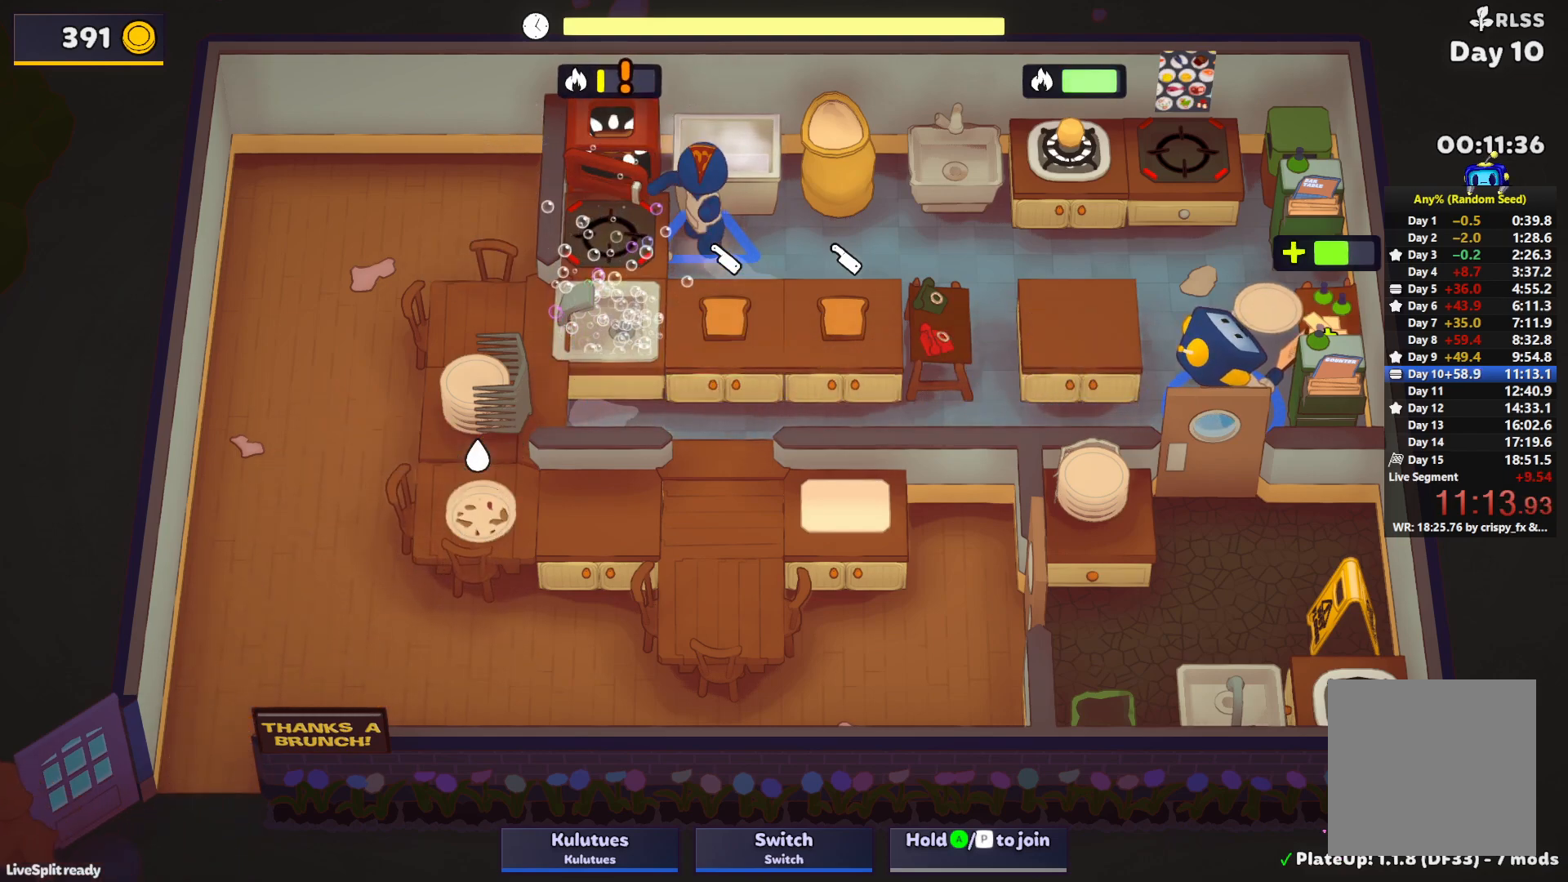
{"buttons": ["SQUARE", "L1"], "left_stick": "up-right", "events": []}
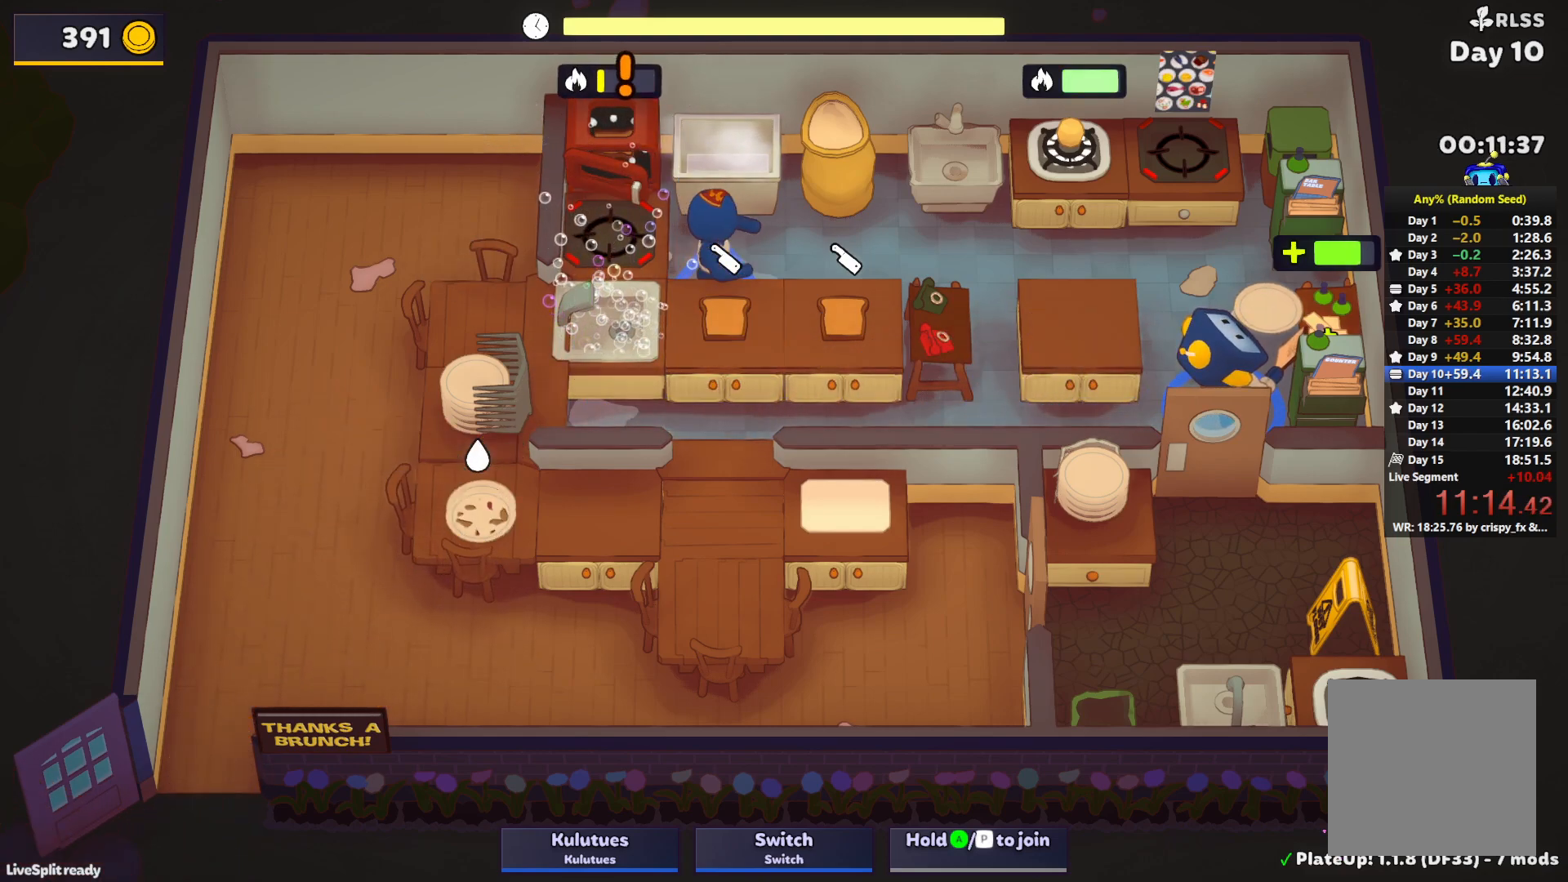
{"buttons": ["SQUARE", "L1"], "left_stick": "up-right", "events": []}
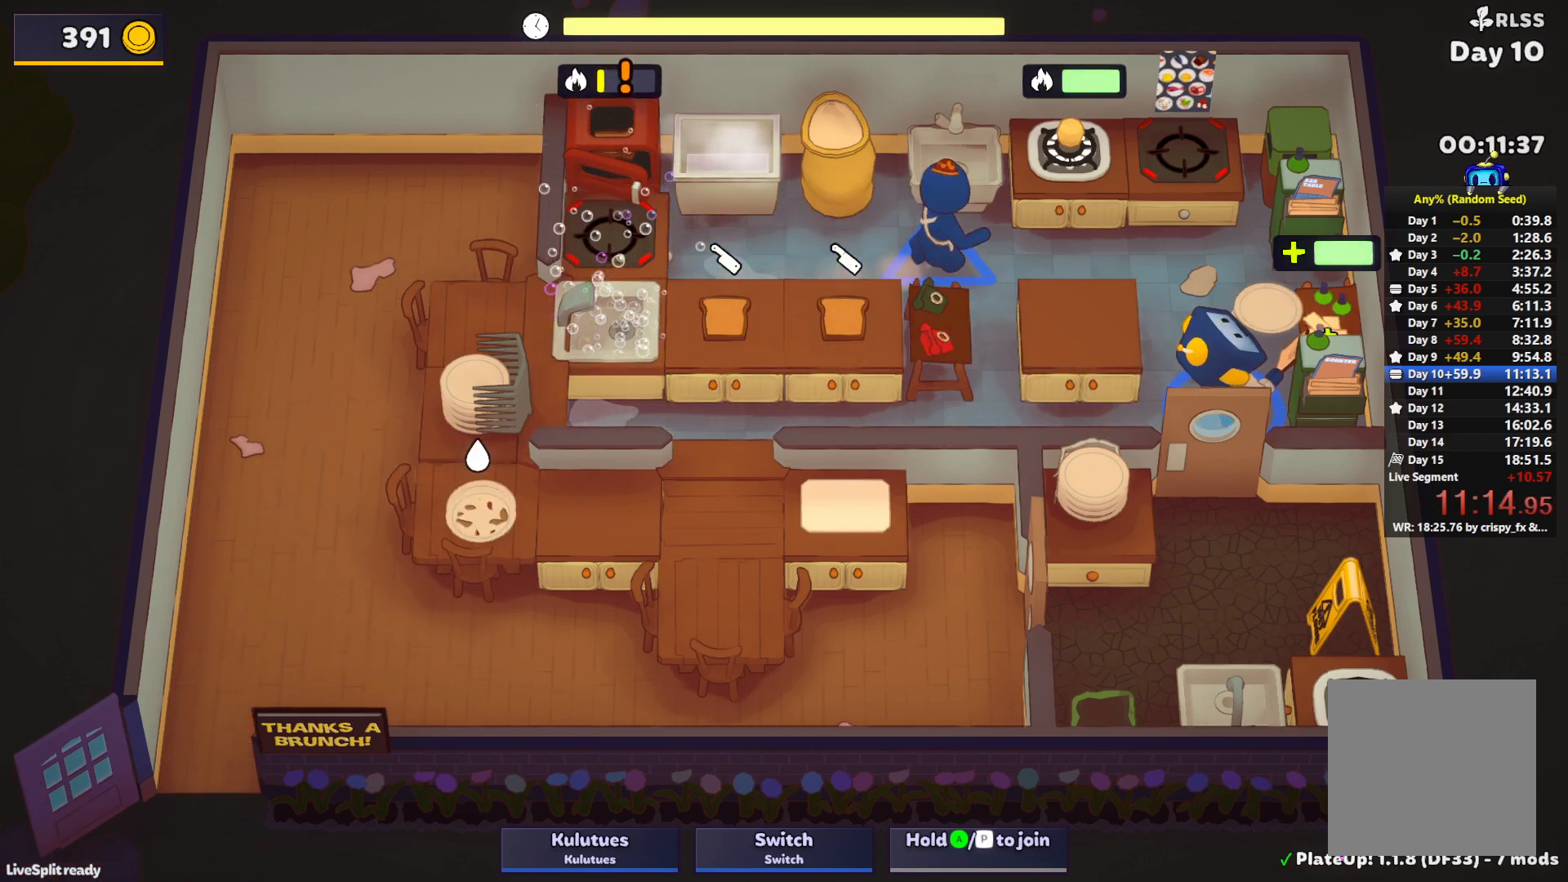
{"buttons": ["SQUARE"], "left_stick": "down-left", "events": [[350, "left_stick", "down-right"], [367, "L1", "up"], [450, "left_stick", "down-left"]]}
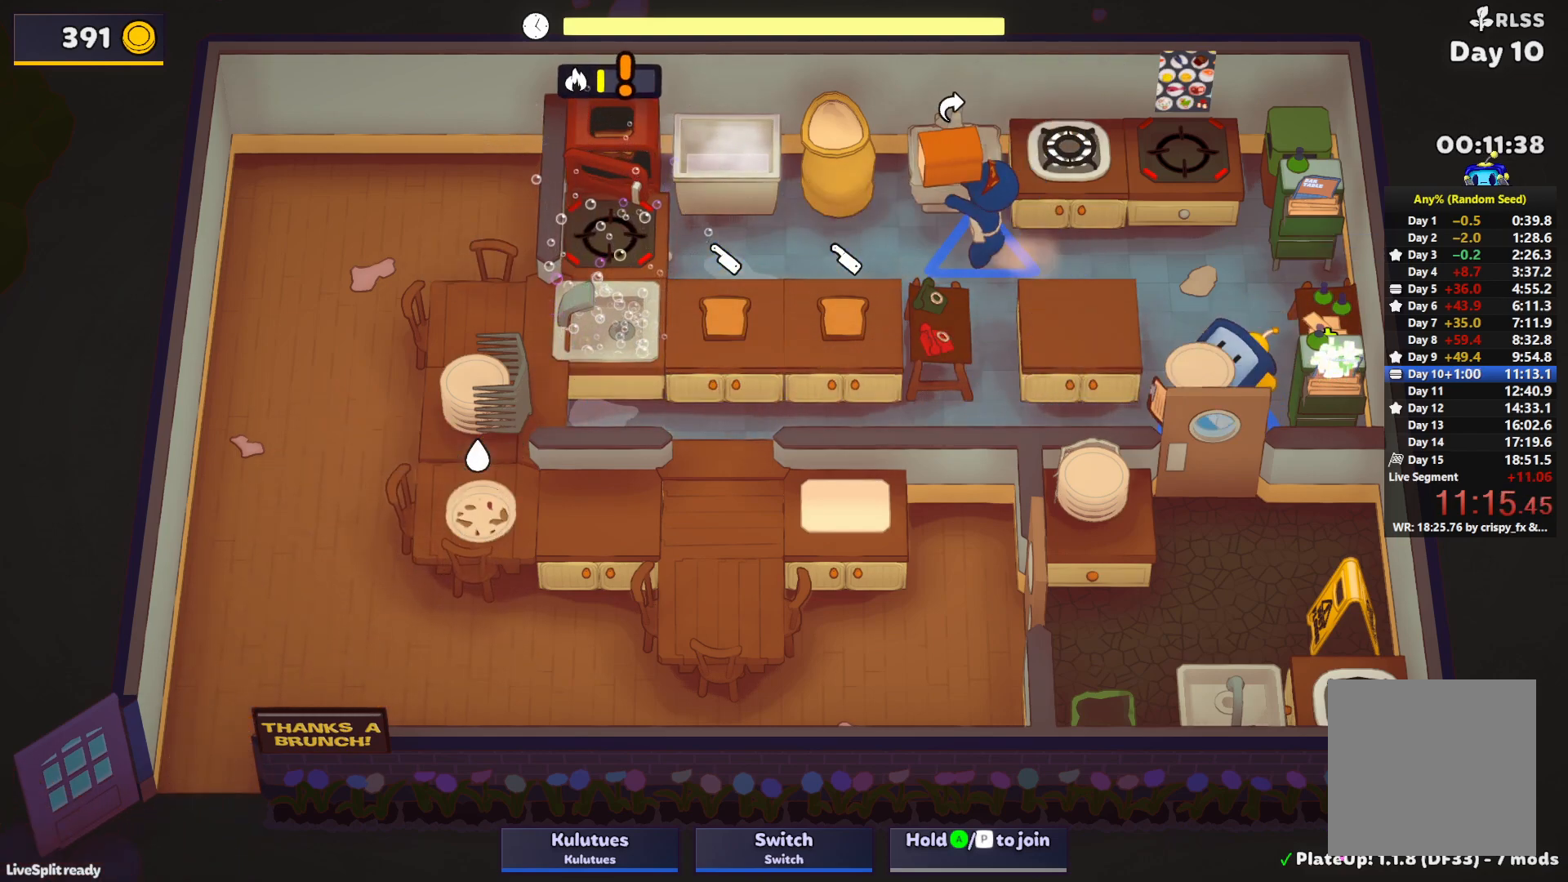
{"buttons": [], "left_stick": "center", "events": [[33, "left_stick", "left"], [150, "SQUARE", "up"], [267, "left_stick", "up-left"], [450, "left_stick", "center"]]}
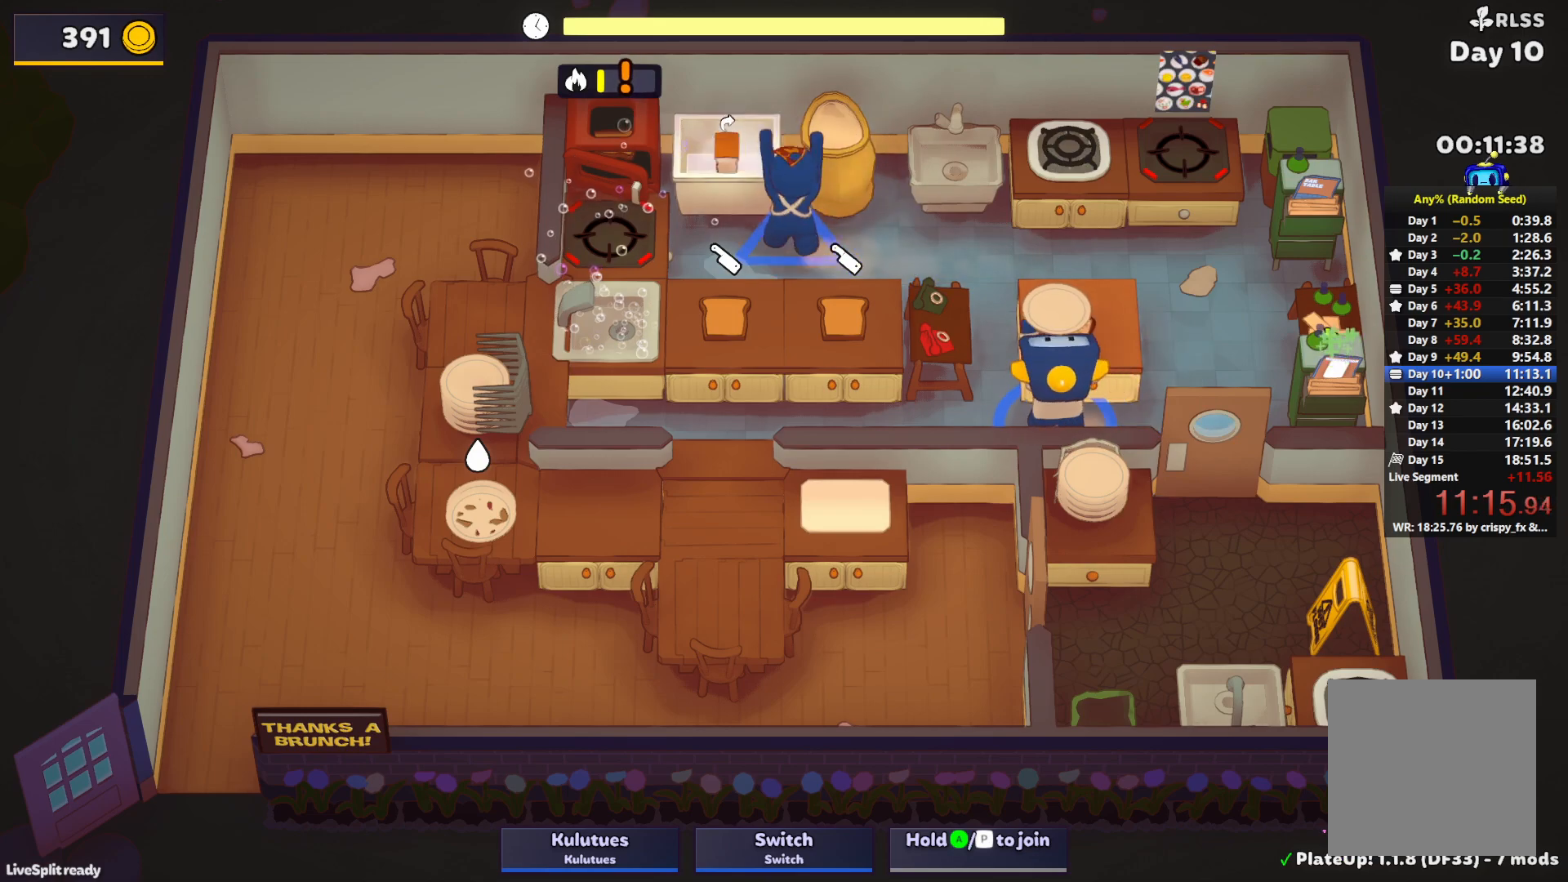
{"buttons": ["CROSS"], "left_stick": "center", "events": [[500, "CROSS", "down"]]}
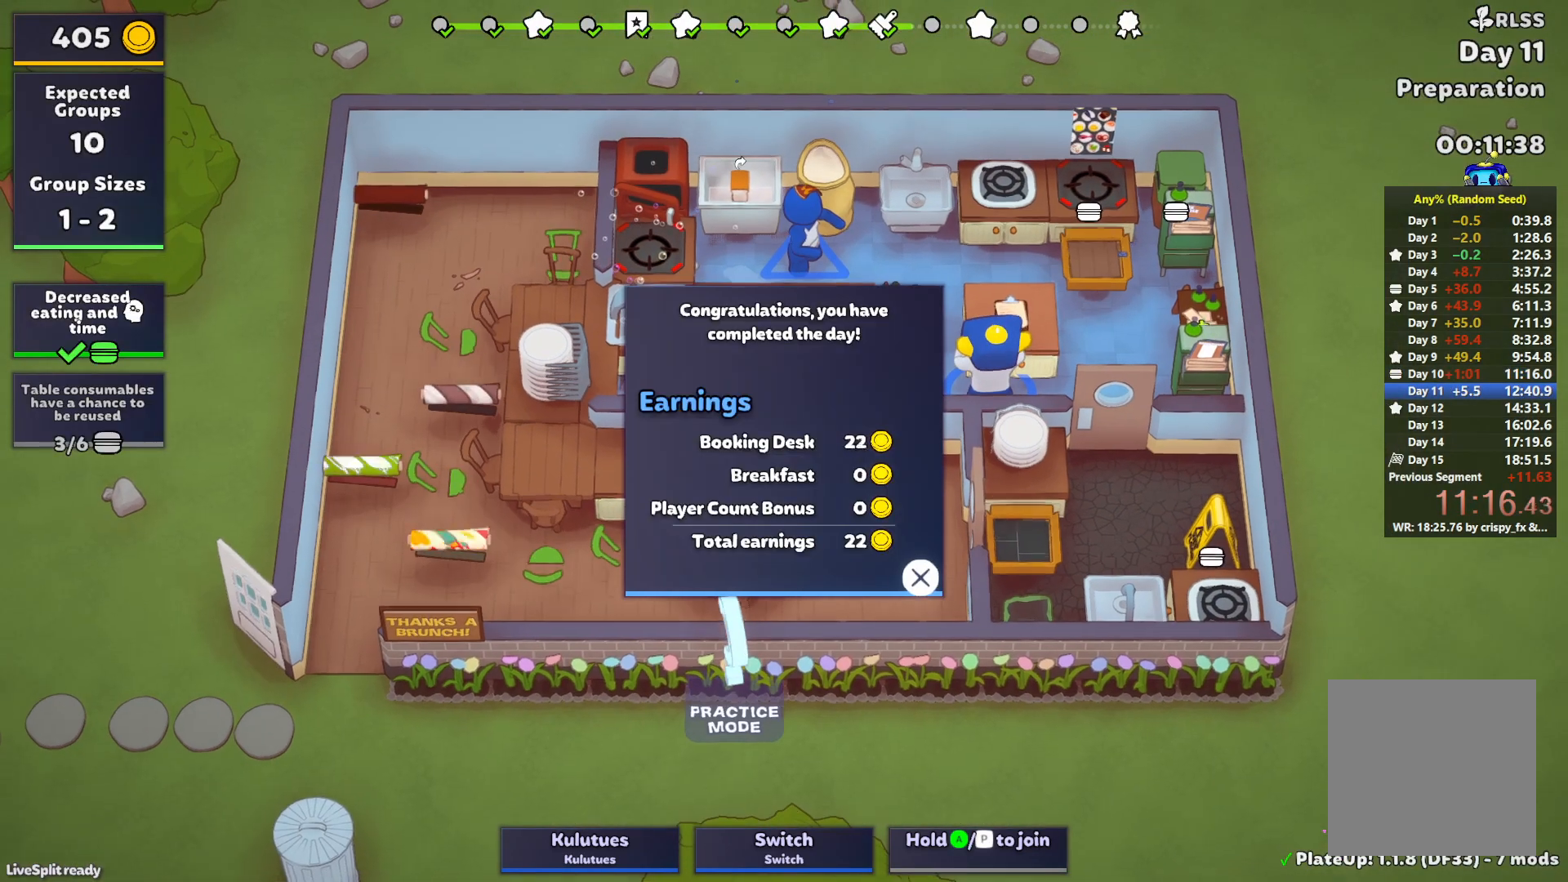
{"buttons": [], "left_stick": "center", "events": [[100, "CROSS", "up"], [167, "CROSS", "down"], [267, "CROSS", "up"], [383, "CROSS", "down"], [467, "CROSS", "up"]]}
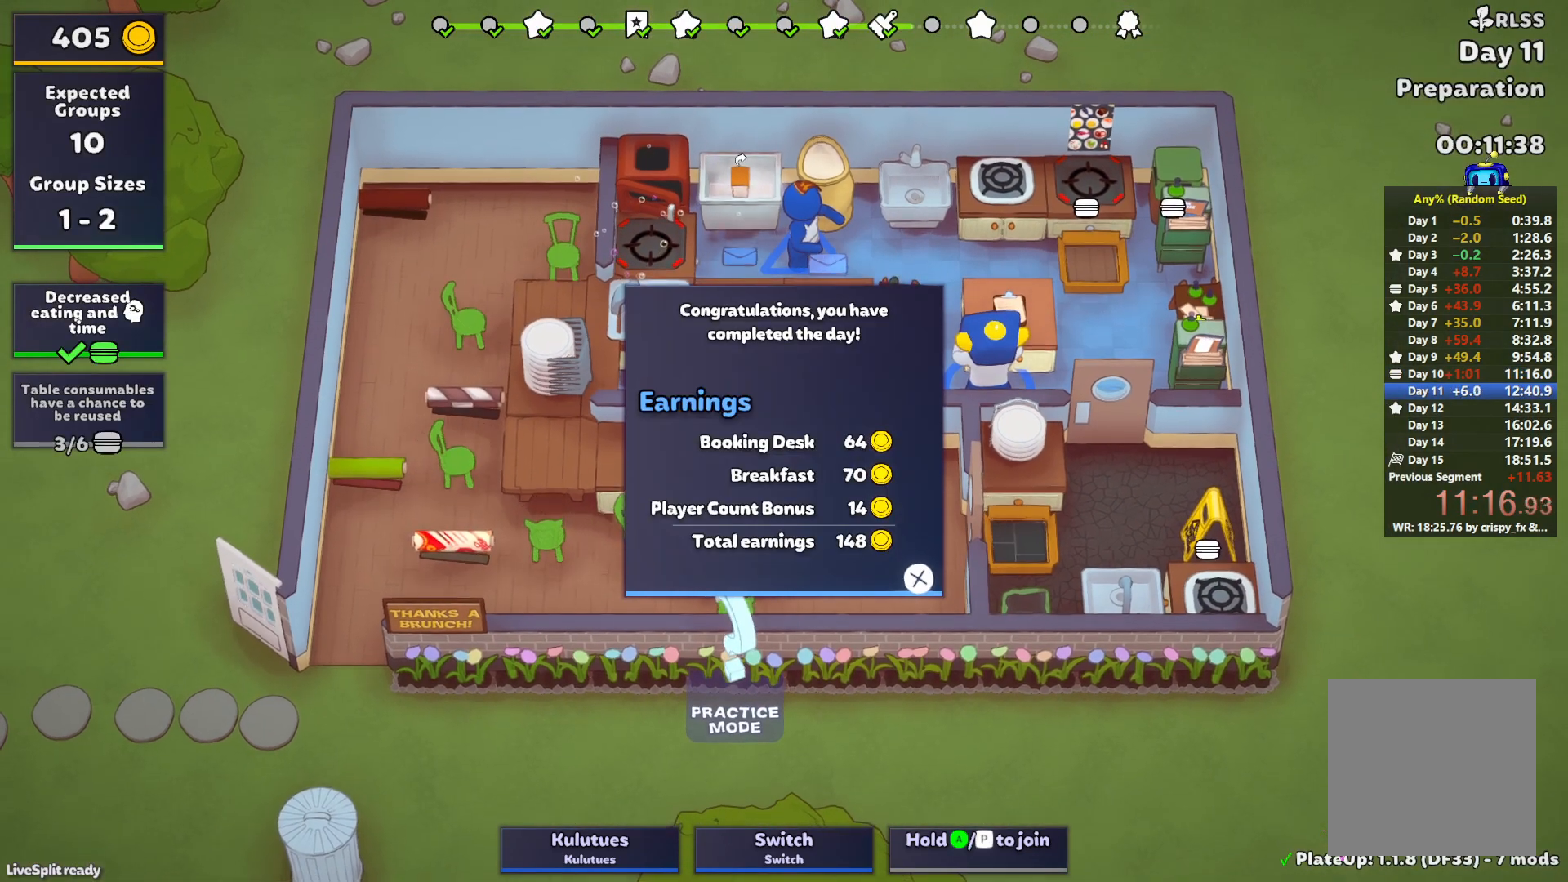
{"buttons": [], "left_stick": "center", "events": [[83, "CROSS", "down"], [167, "CROSS", "up"], [233, "CROSS", "down"], [333, "CROSS", "up"], [400, "CROSS", "down"], [483, "CROSS", "up"]]}
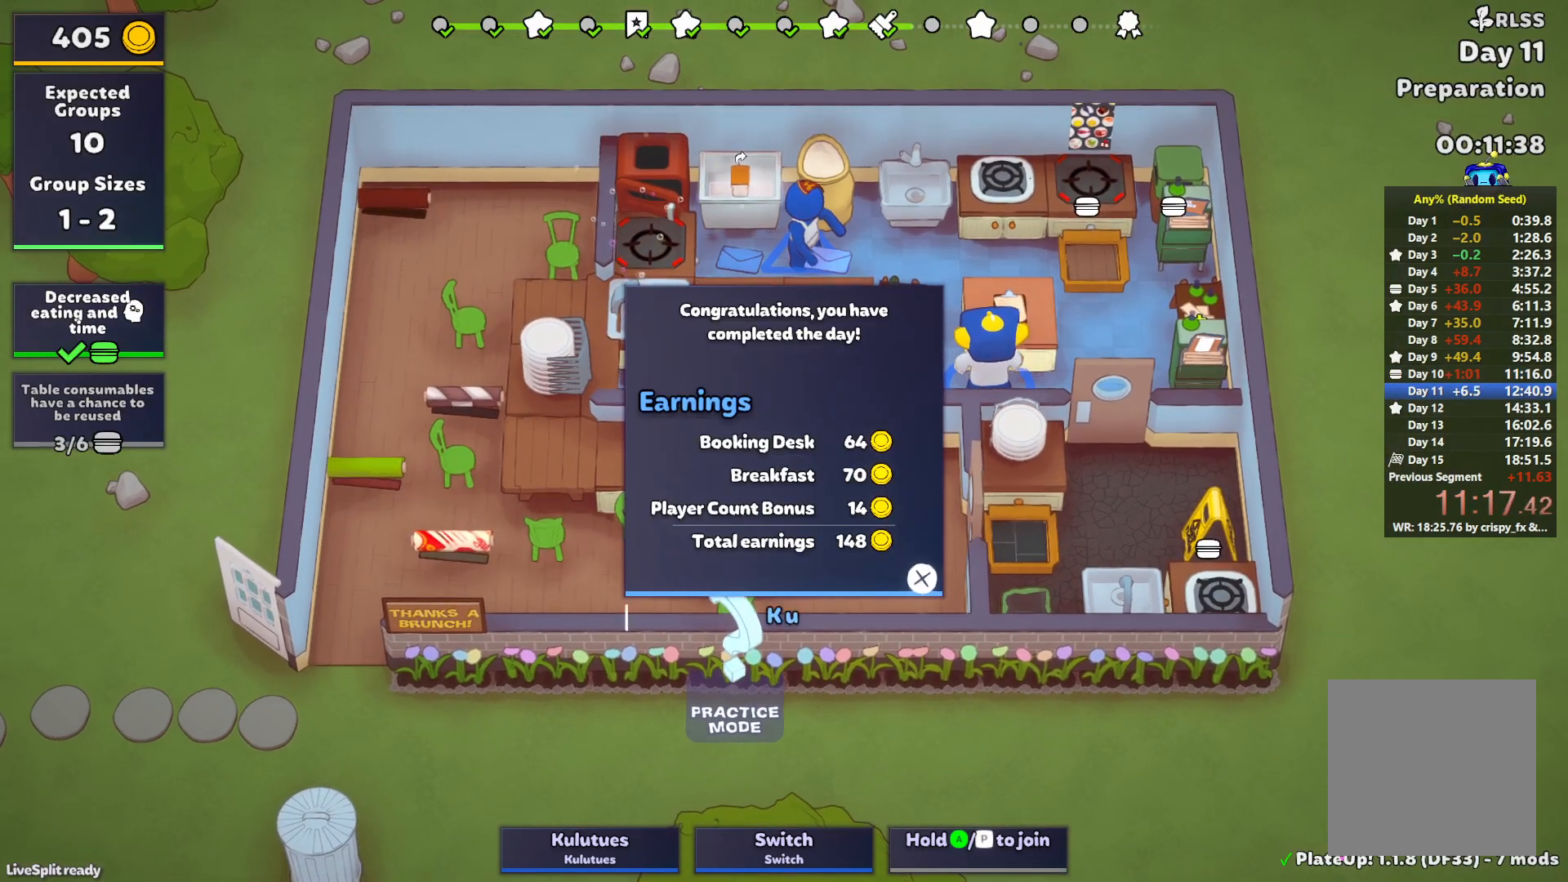
{"buttons": [], "left_stick": "center", "events": [[383, "CROSS", "down"], [467, "CROSS", "up"]]}
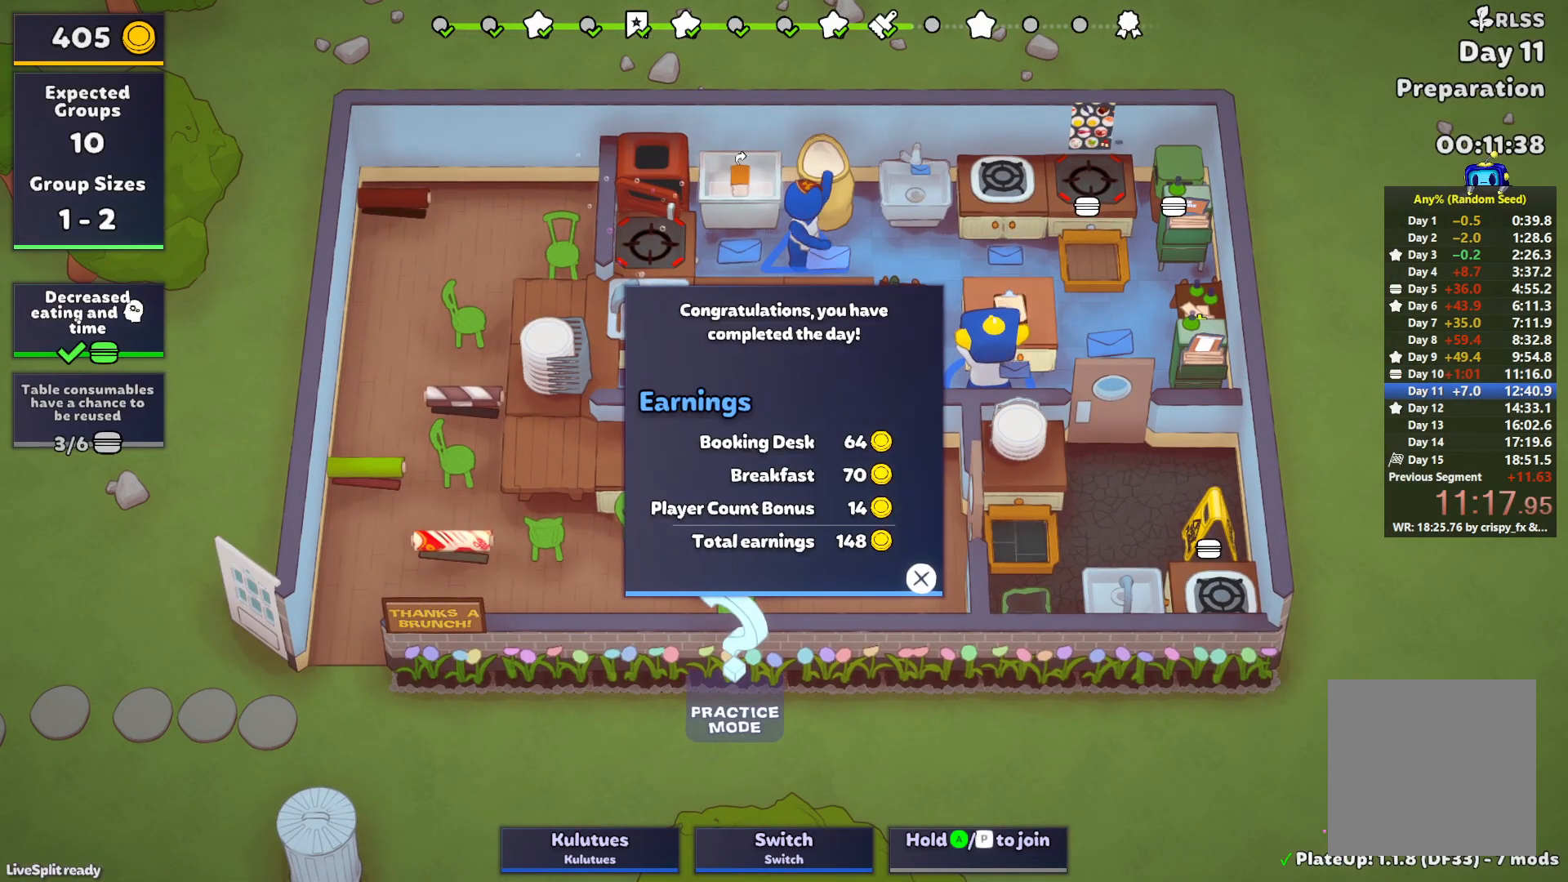
{"buttons": [], "left_stick": "center", "events": [[167, "CROSS", "down"], [250, "CROSS", "up"]]}
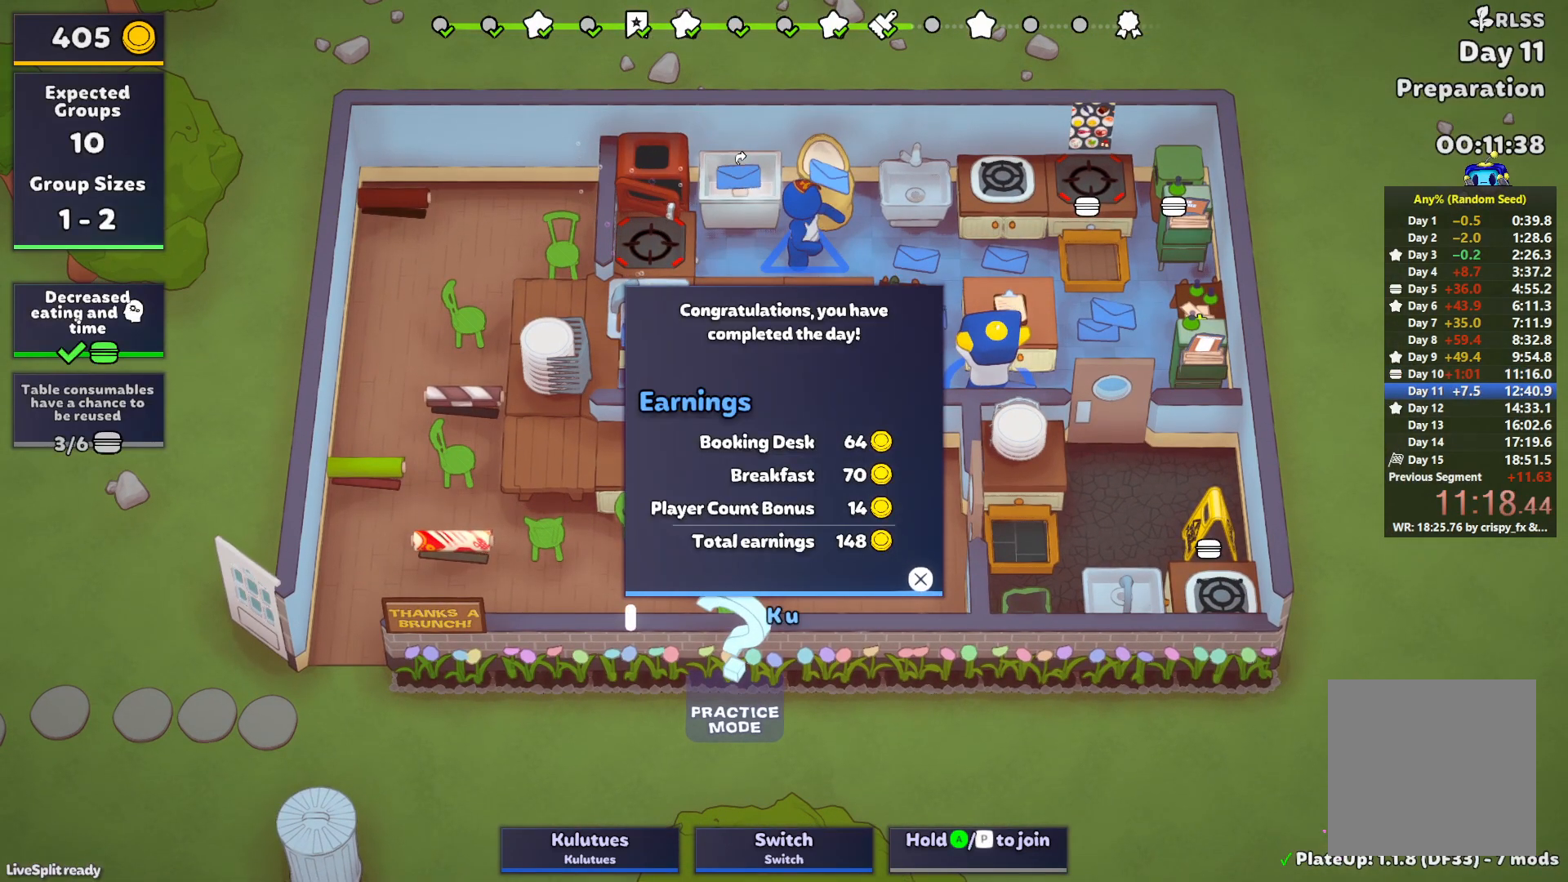
{"buttons": [], "left_stick": "center", "events": []}
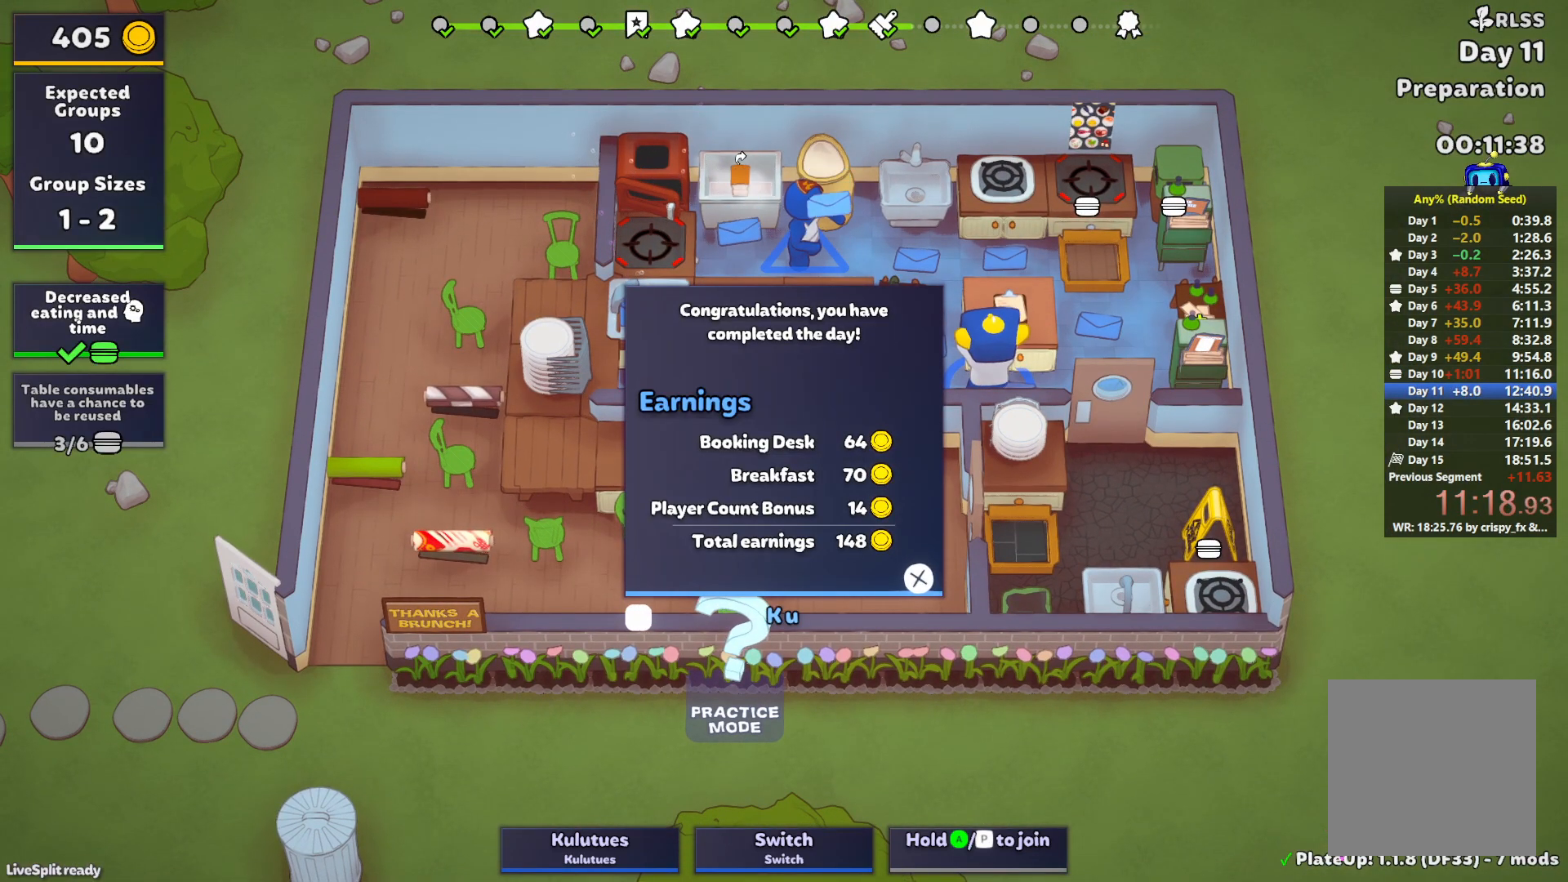
{"buttons": [], "left_stick": "center", "events": []}
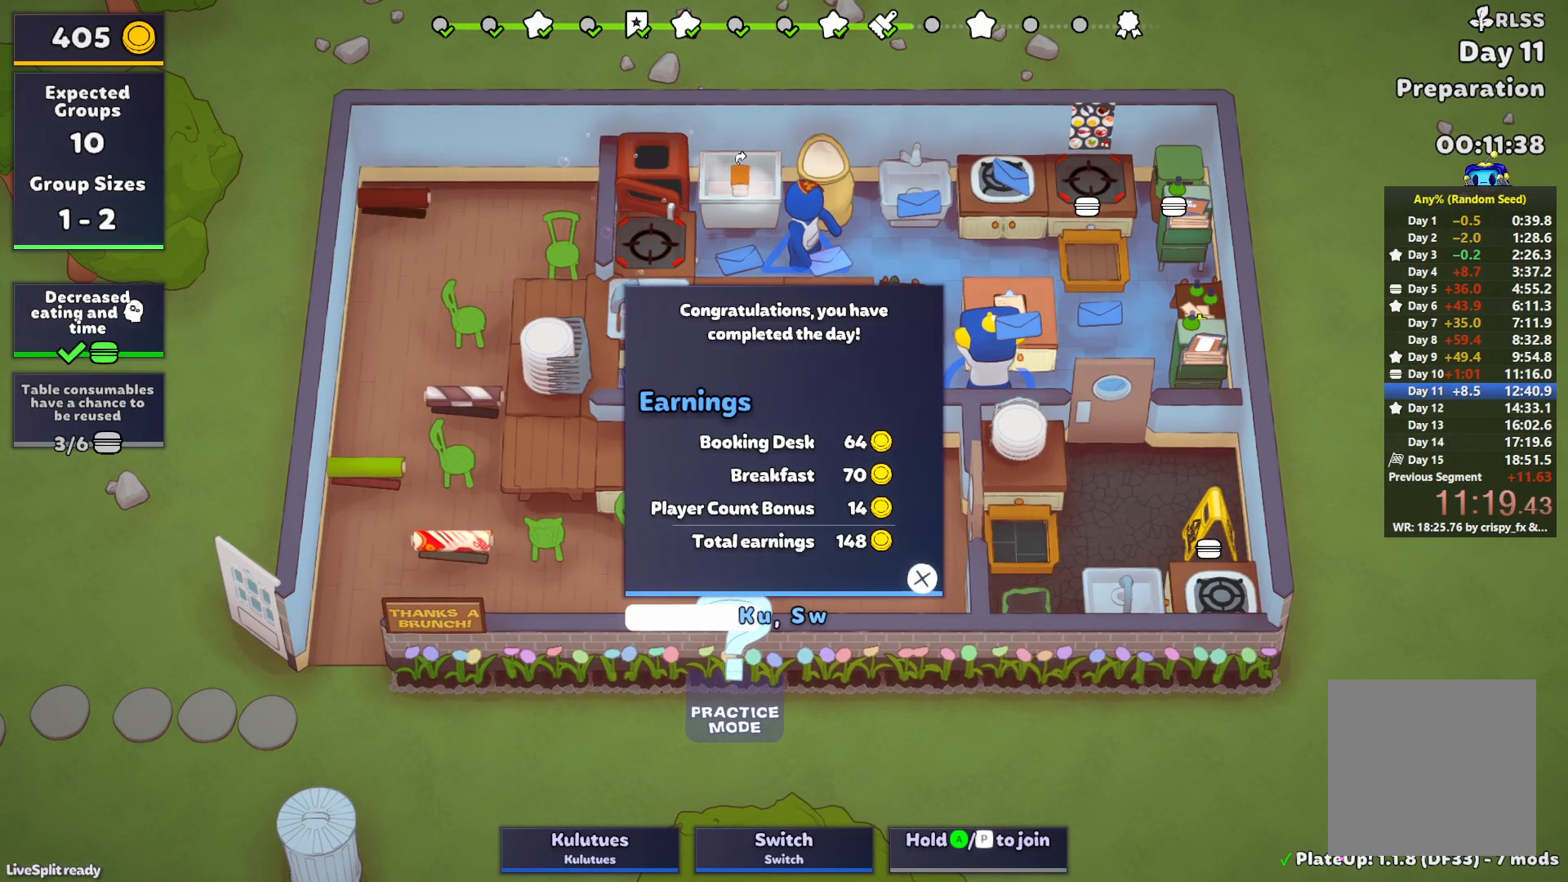
{"buttons": [], "left_stick": "center", "events": []}
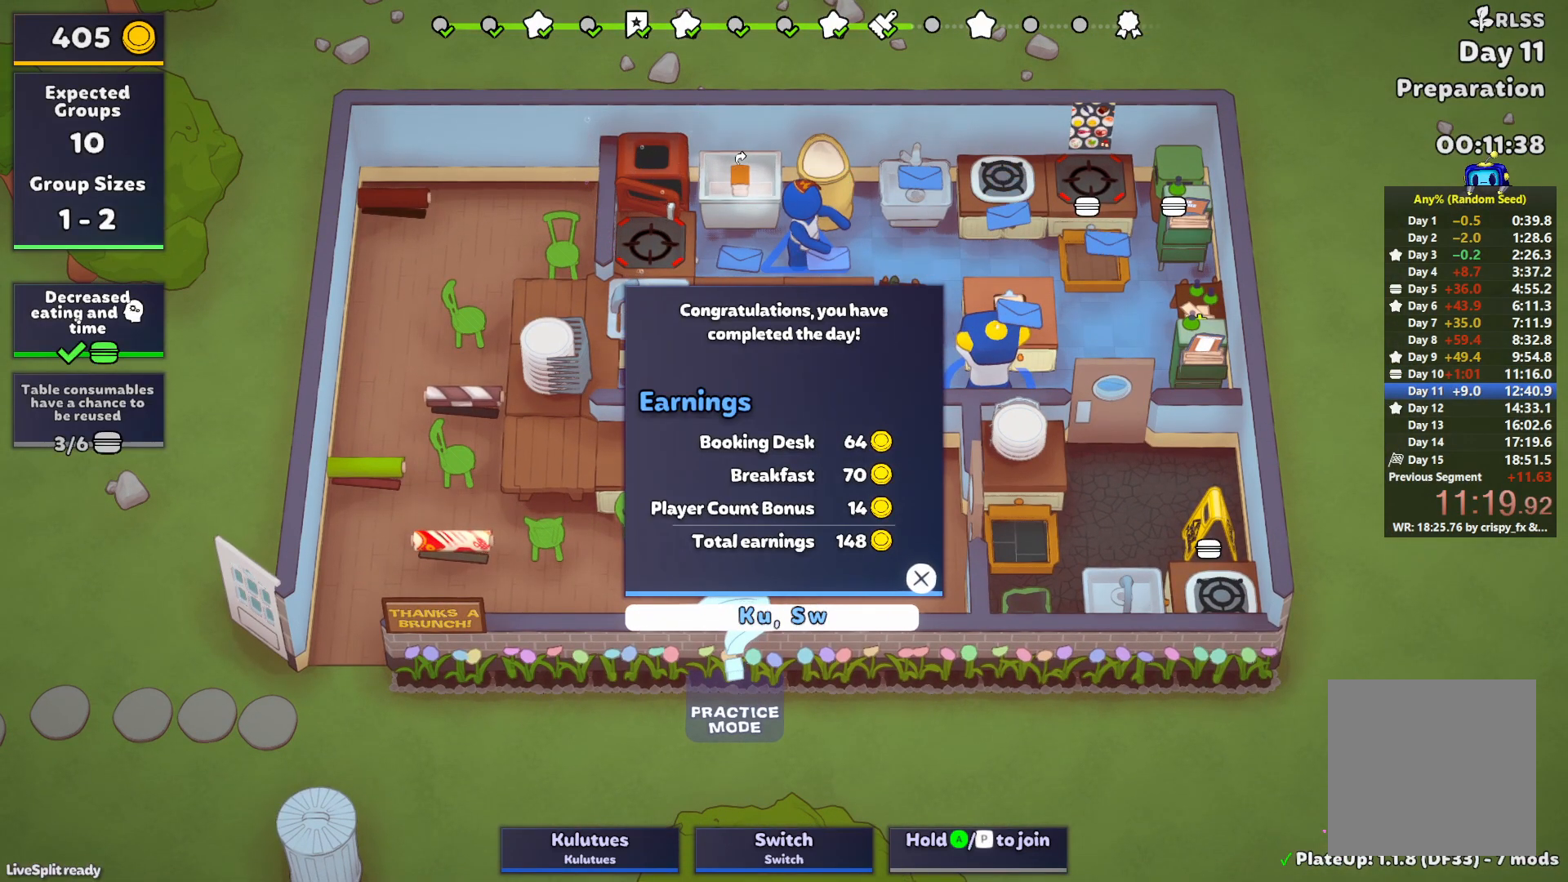
{"buttons": [], "left_stick": "right", "events": [[350, "TRIANGLE", "down"], [367, "left_stick", "right"], [450, "TRIANGLE", "up"]]}
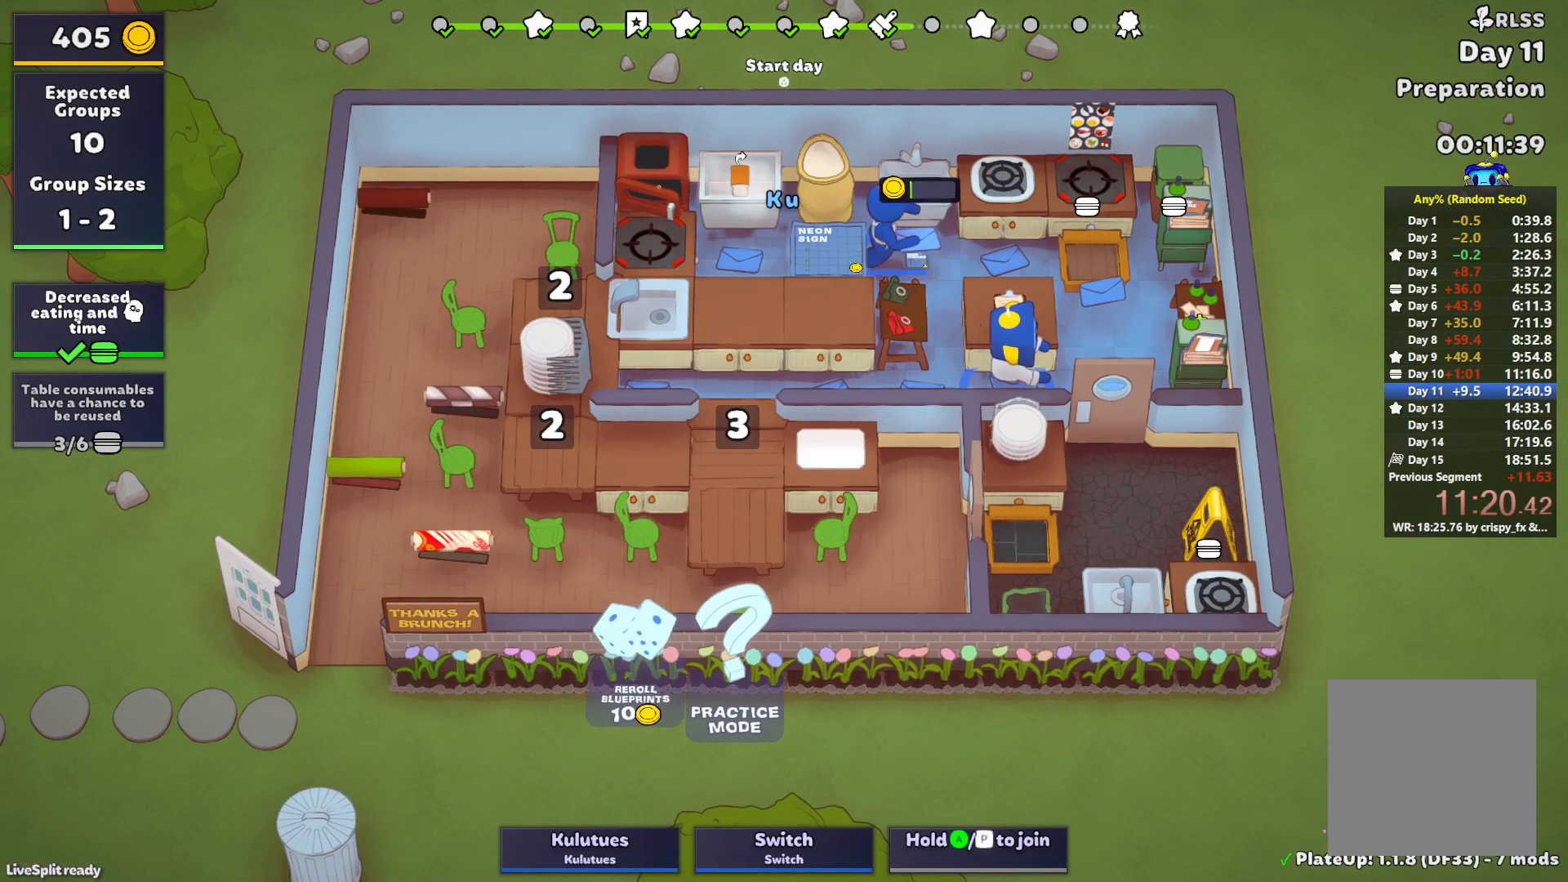
{"buttons": [], "left_stick": "center", "events": [[183, "left_stick", "down-right"], [300, "left_stick", "down"], [433, "left_stick", "center"]]}
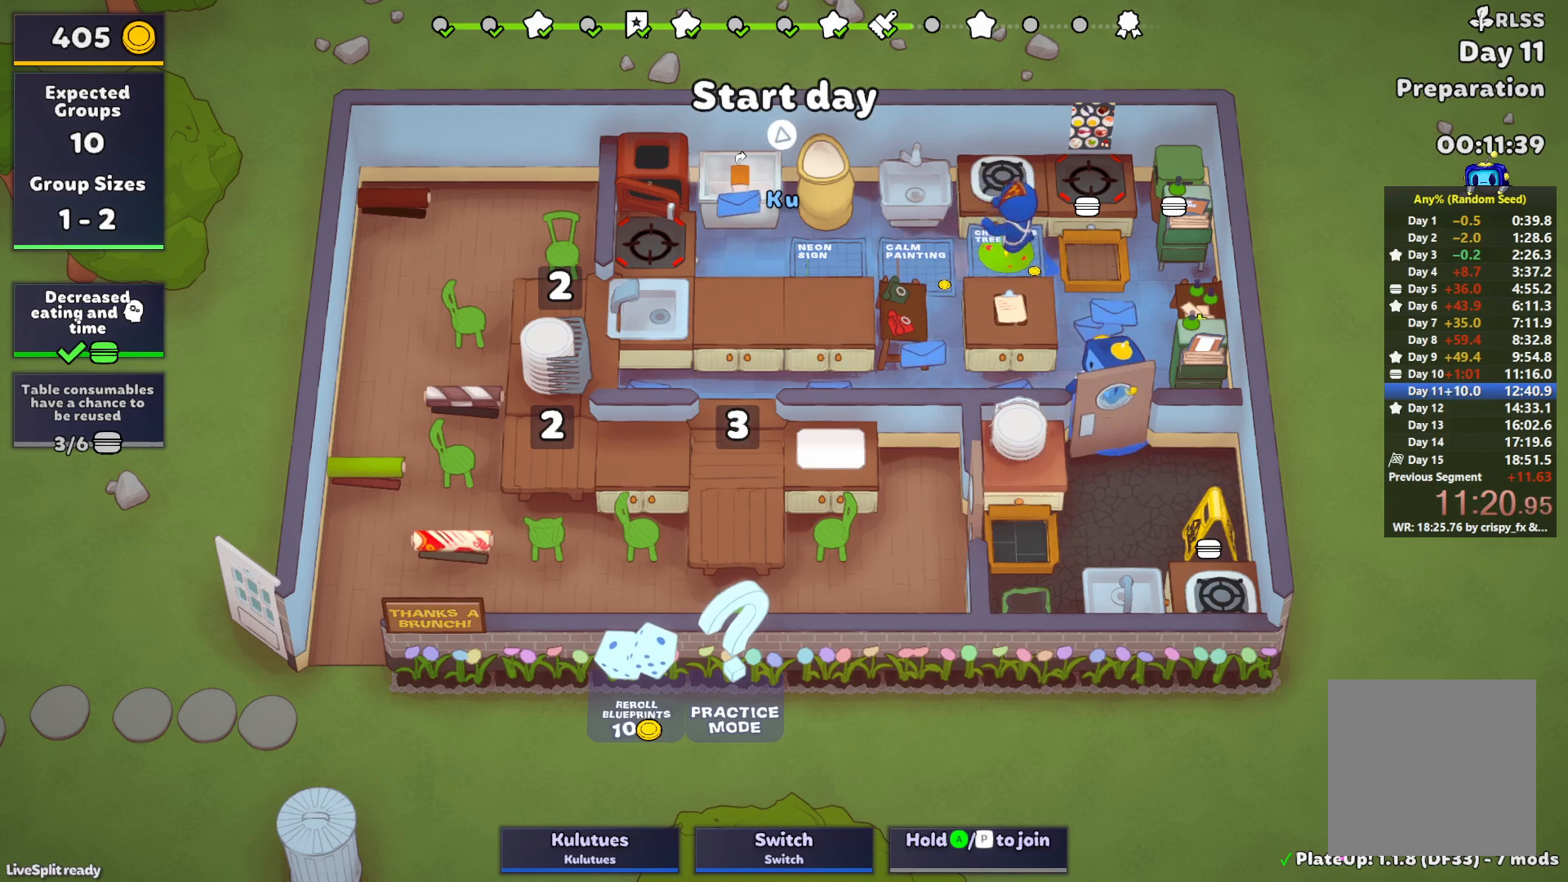
{"buttons": [], "left_stick": "center", "events": []}
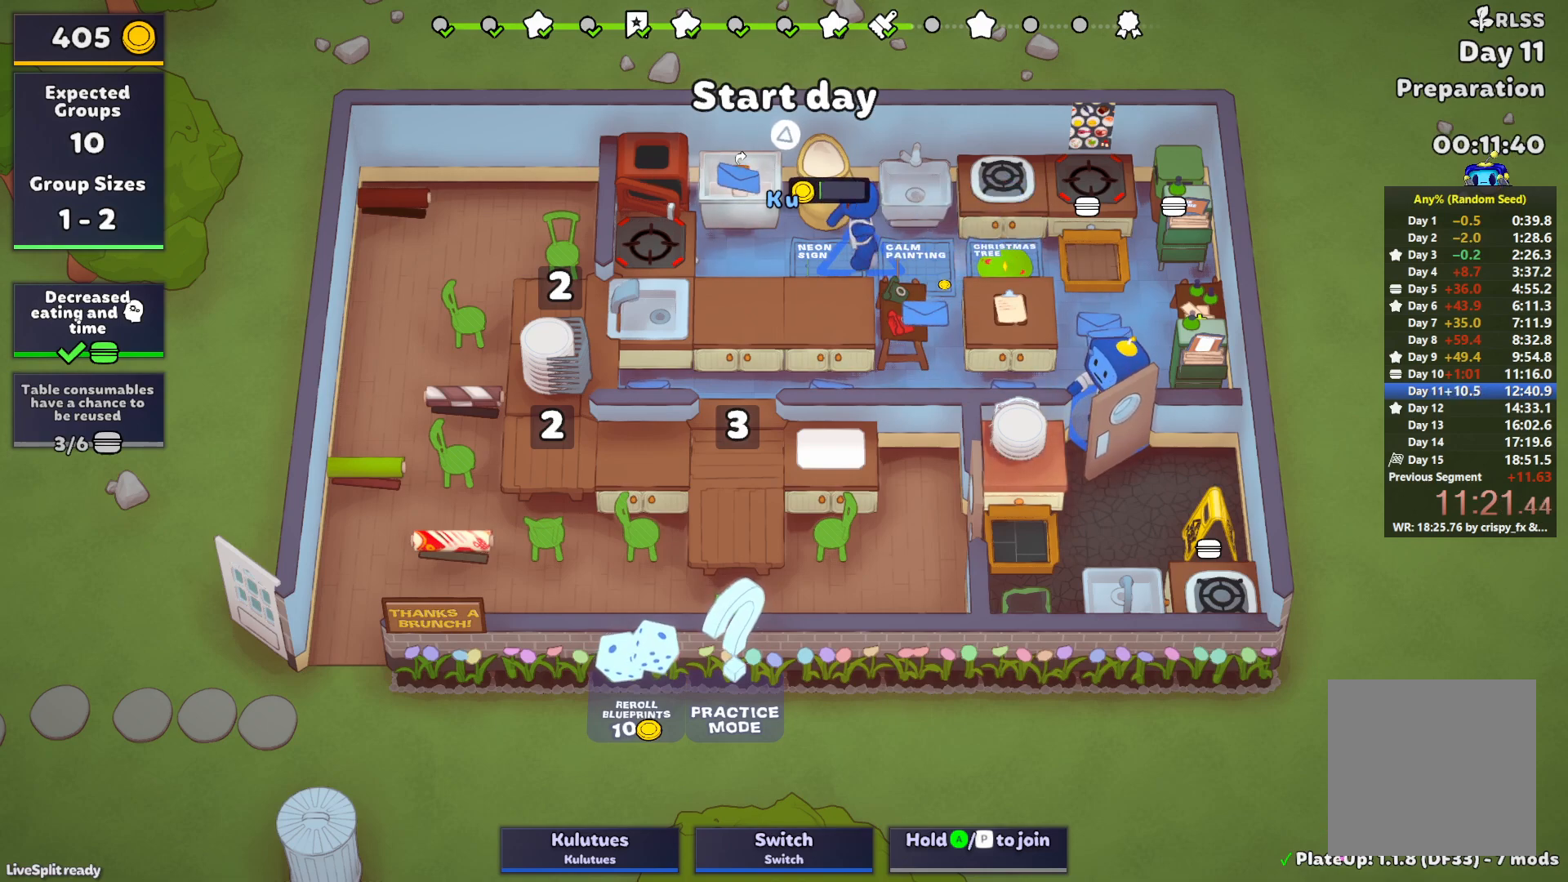
{"buttons": [], "left_stick": "center", "events": []}
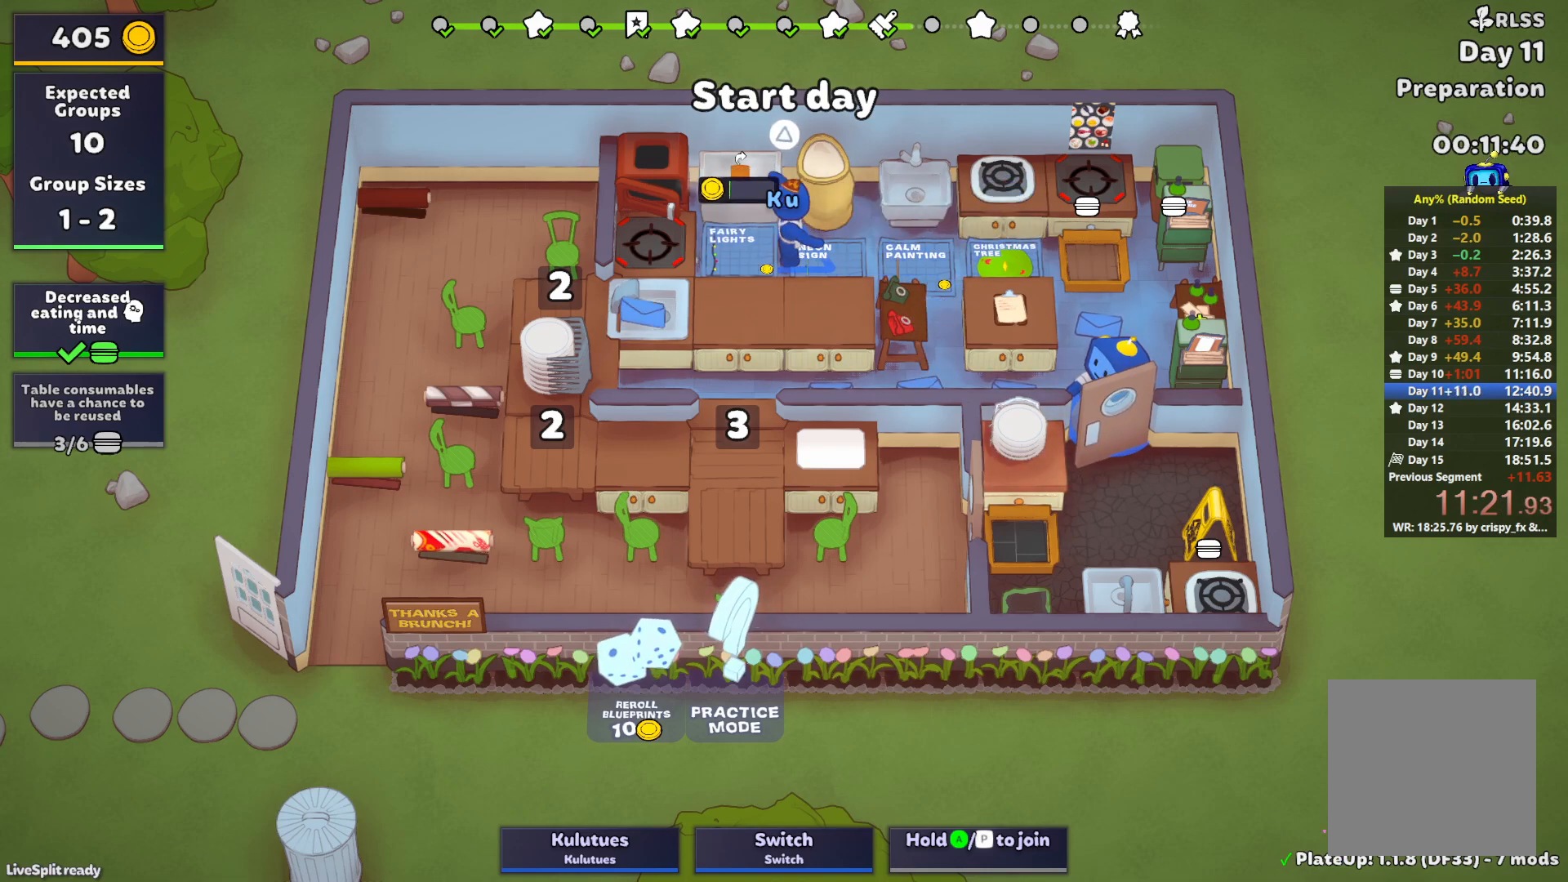
{"buttons": [], "left_stick": "center", "events": []}
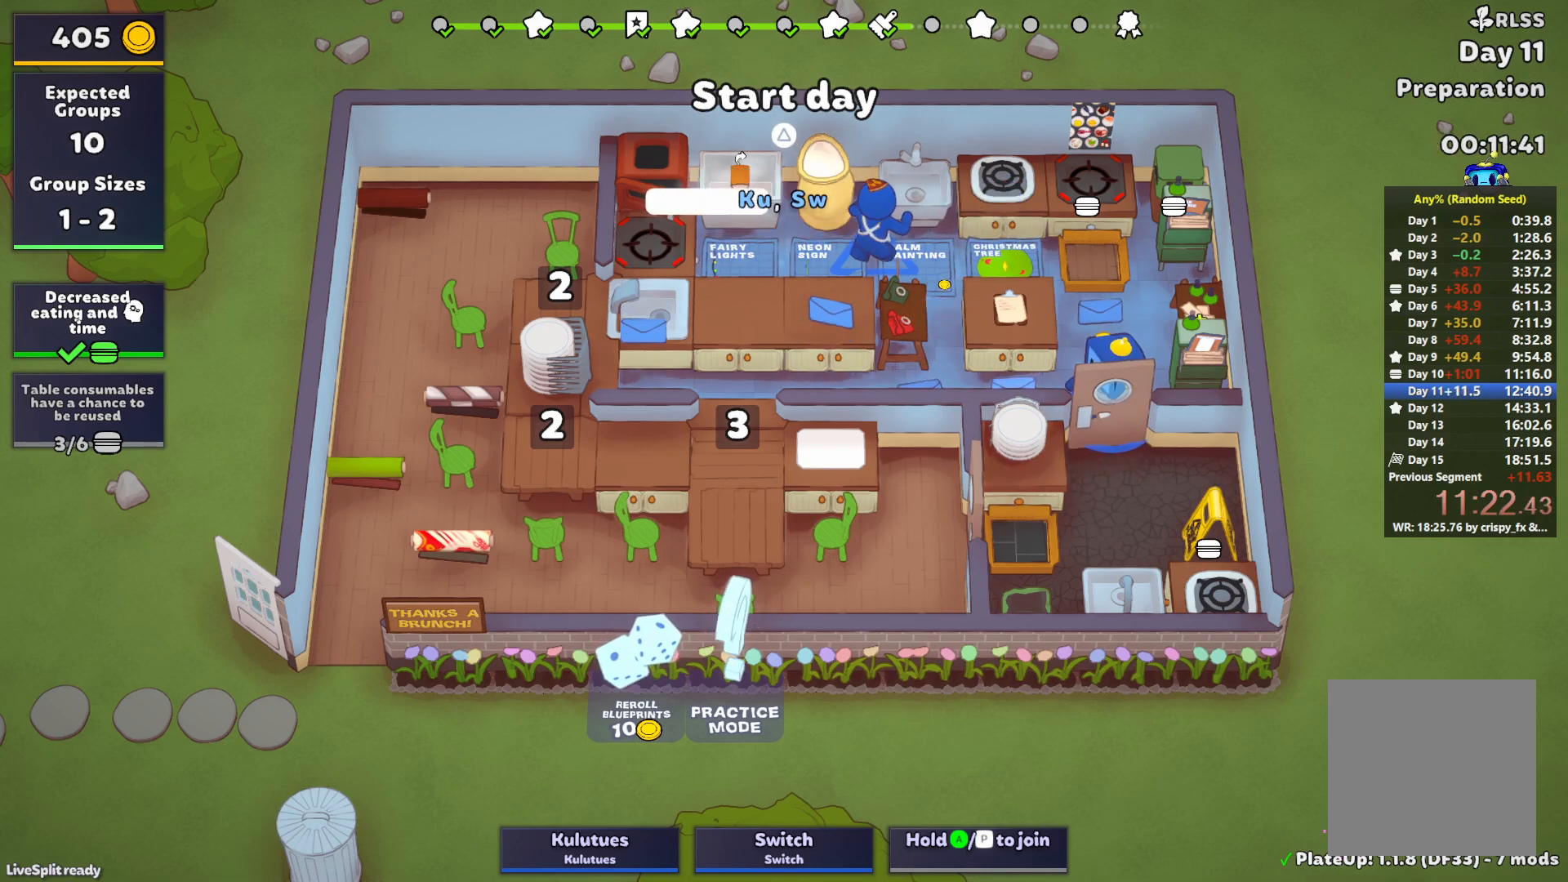
{"buttons": ["L1"], "left_stick": "up-left", "events": [[117, "left_stick", "up"], [233, "left_stick", "up-left"], [367, "L1", "down"]]}